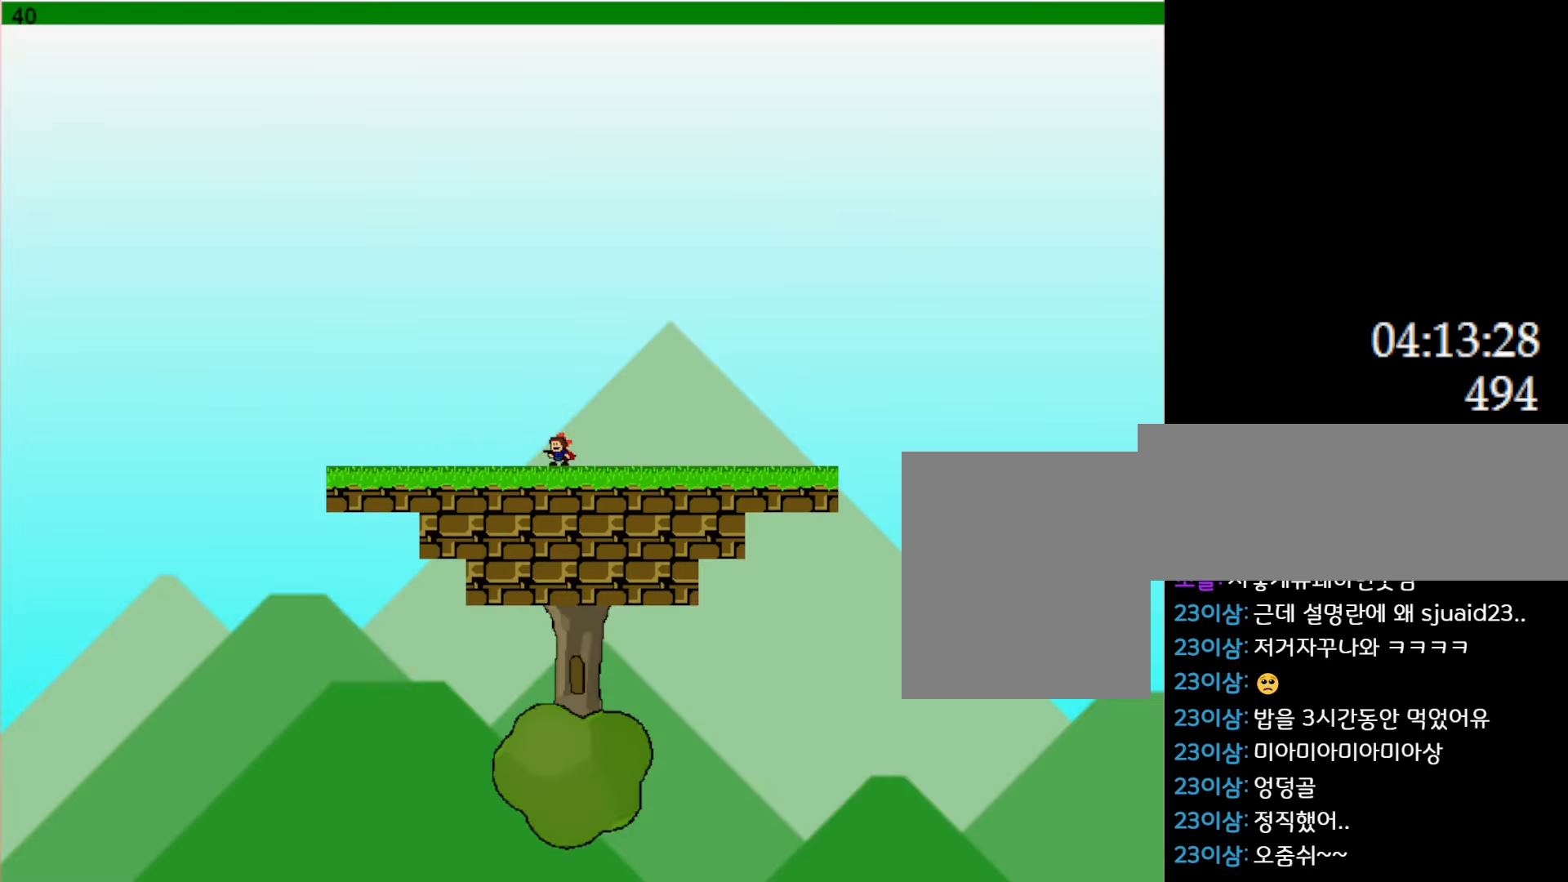
Gameplay with keyboard; each line is a JSON object with the keys held at the frame after it. "events" lists presses ("down") and releases ("up") of "down", "l_up", "left", "r", "r_up", "right", "up" and "z" between this image and that frame as [ms after this image, input, new state], when the widget could be followed in between. No other keys are recorded. Mouse input is not recorded. Key names are as the overlay labels them; some are game actions (e.g. jump) rather than physical keys.
{"keys": ["left"], "events": [[416, "left", "down"]]}
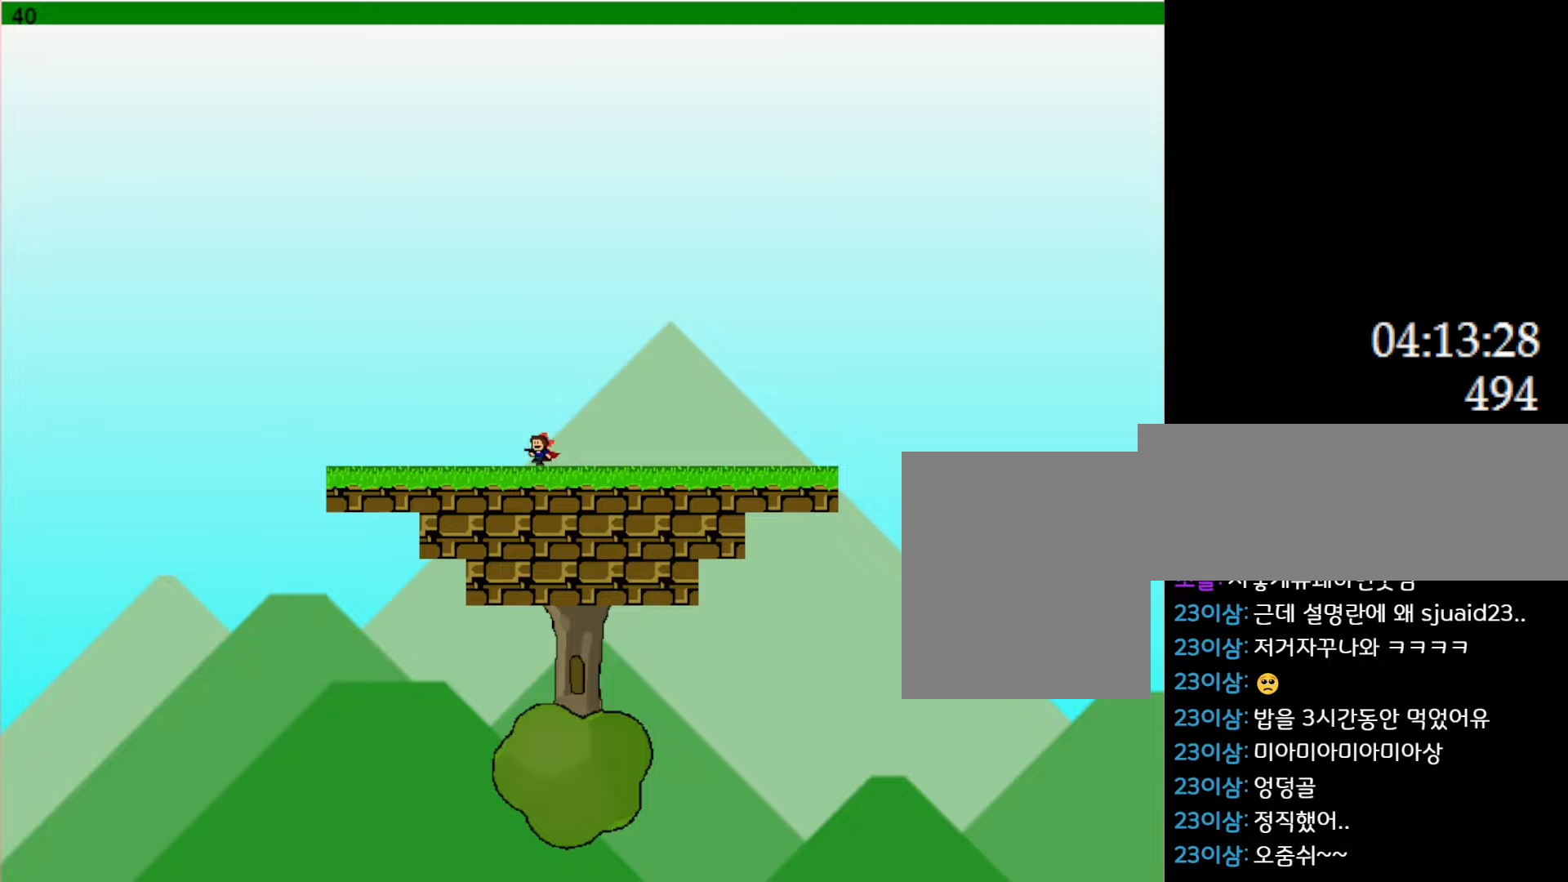
{"keys": [], "events": [[133, "left", "up"], [166, "right", "down"], [333, "right", "up"]]}
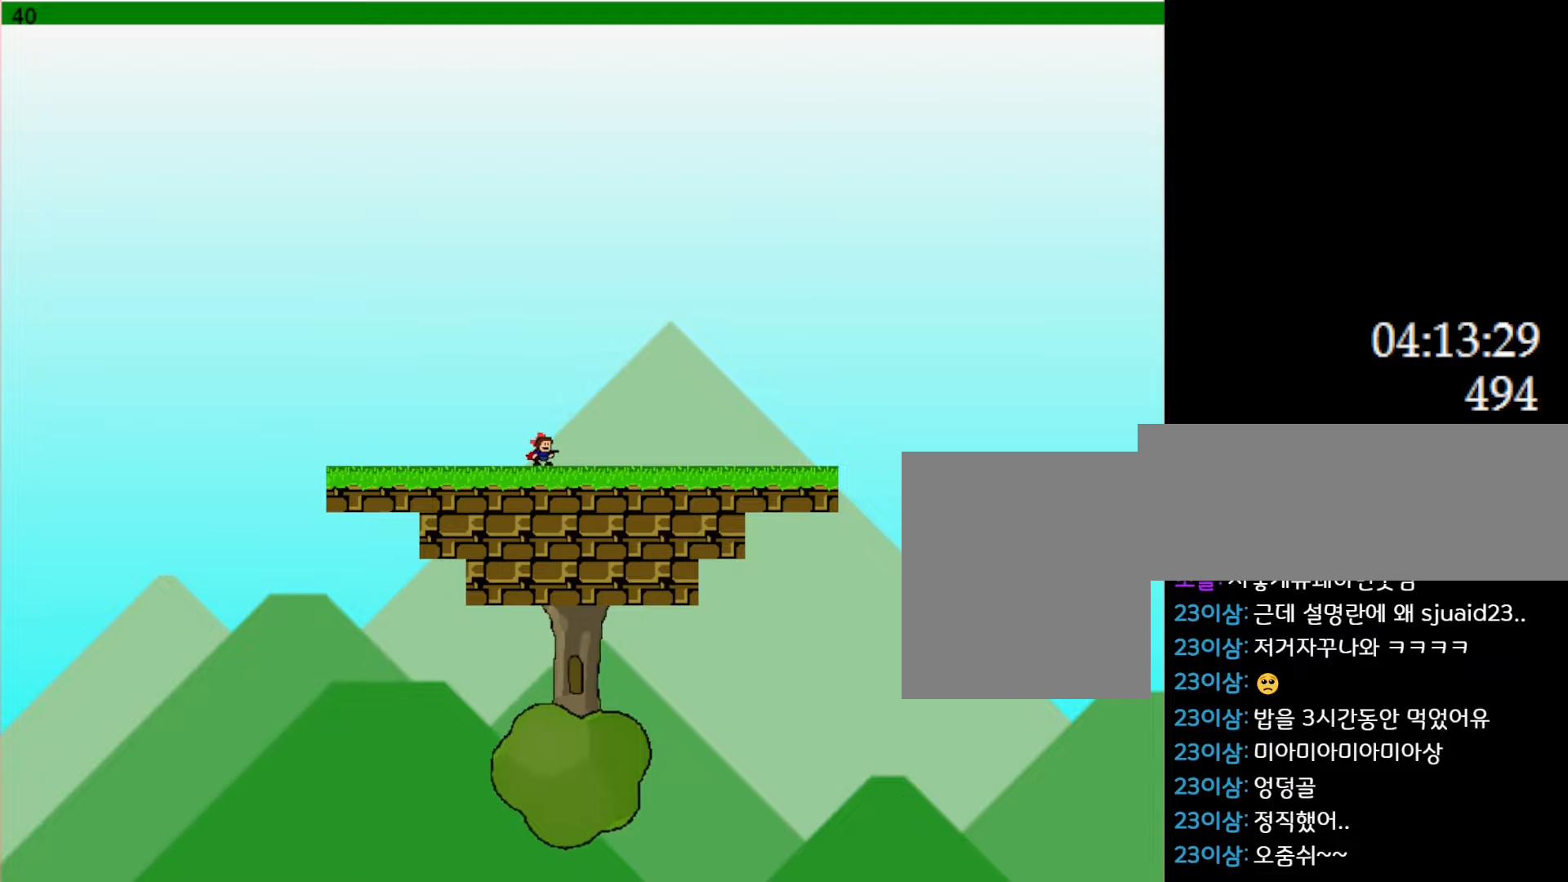
{"keys": [], "events": []}
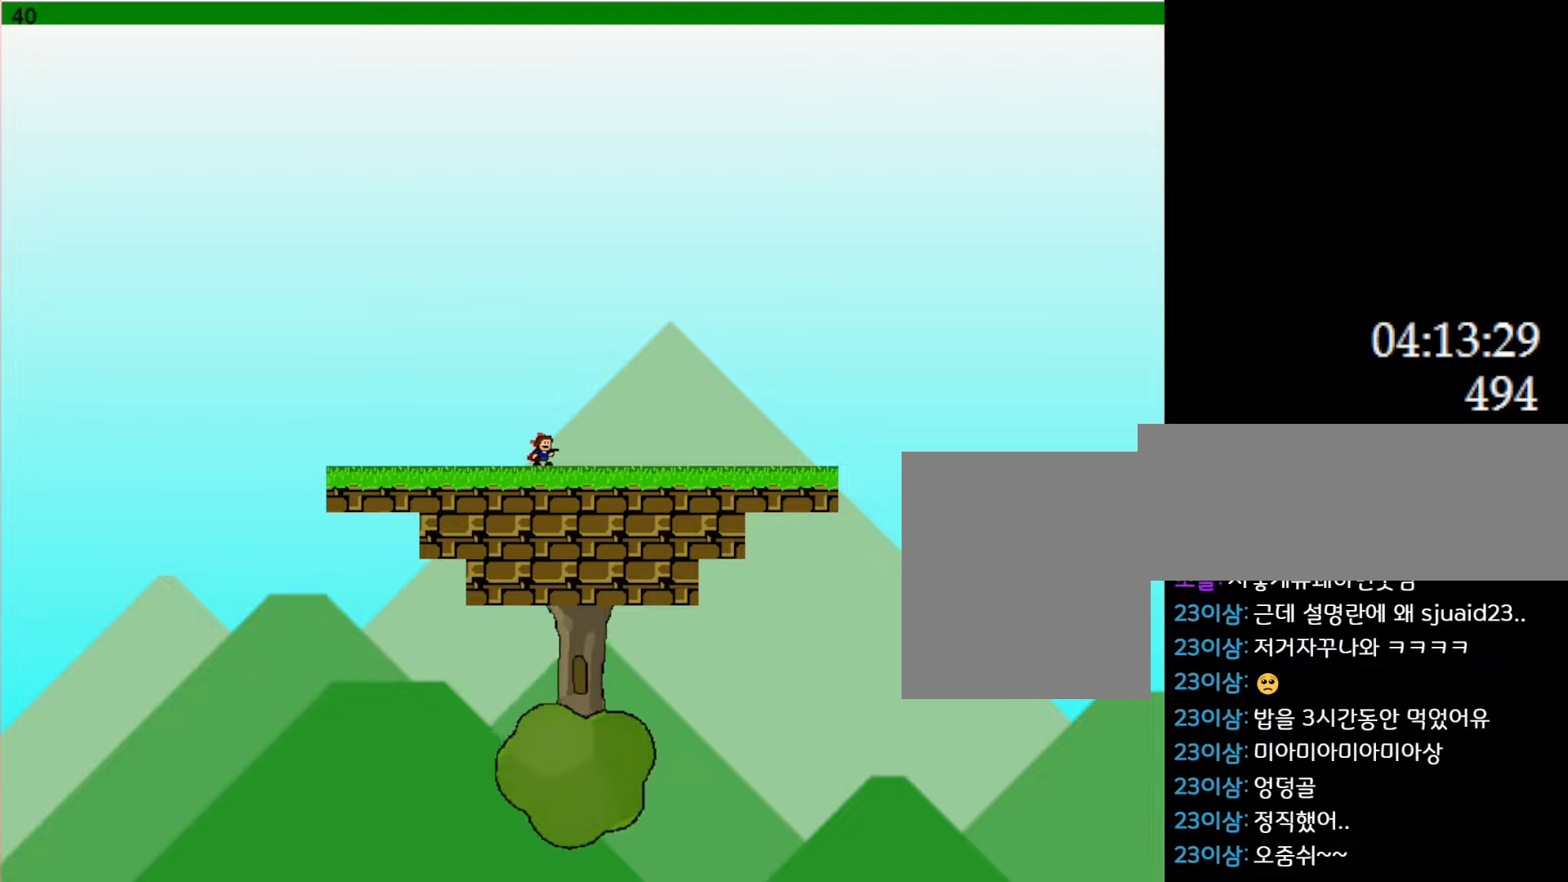
{"keys": ["left"], "events": [[483, "left", "down"]]}
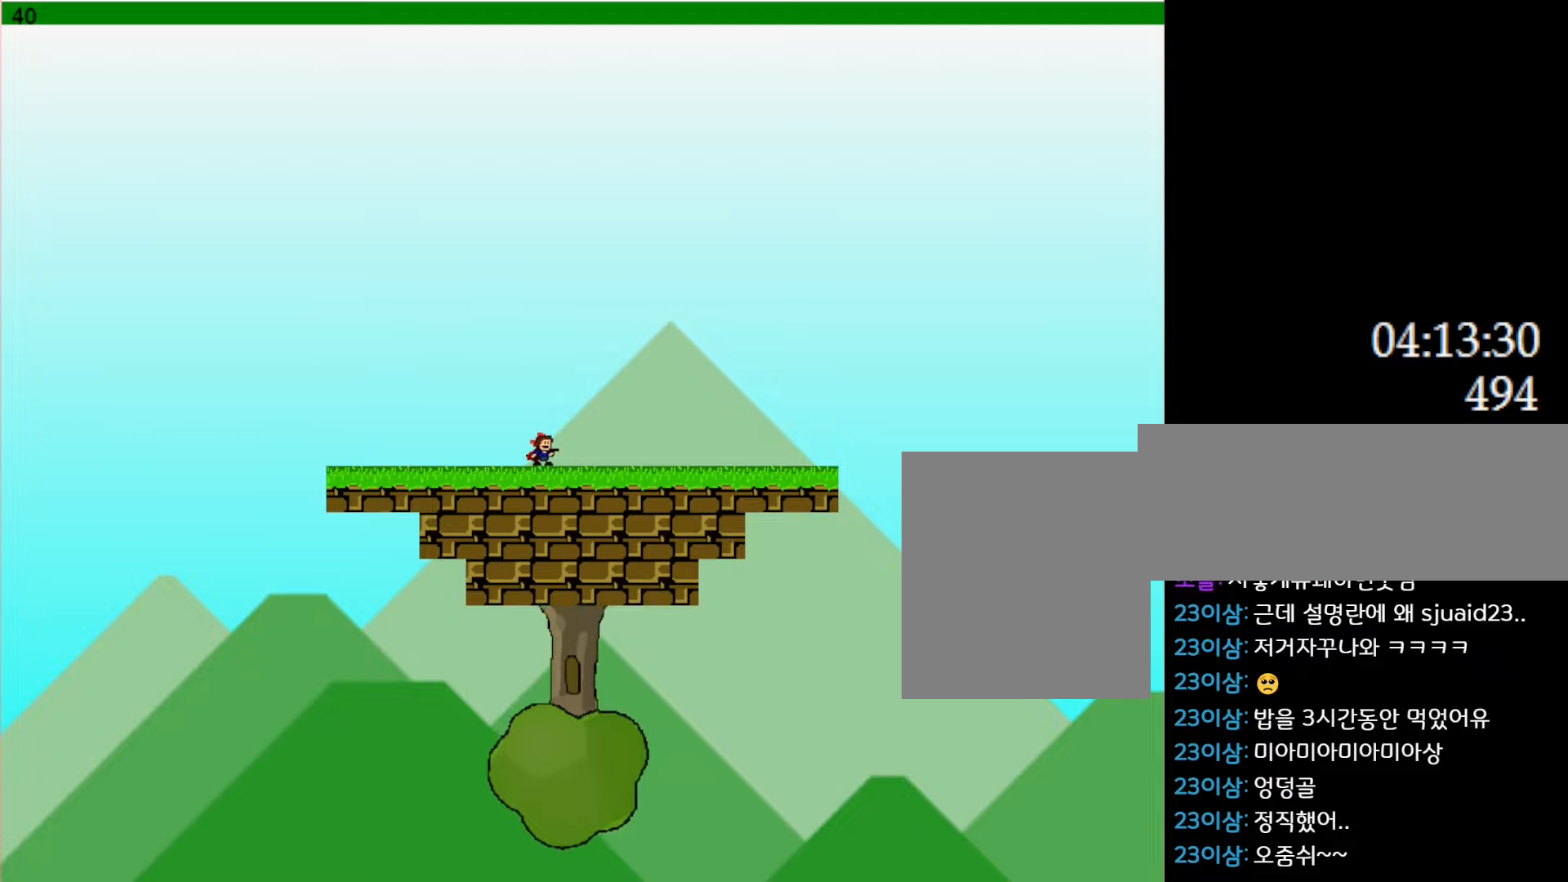
{"keys": ["right"], "events": [[333, "left", "up"], [416, "right", "down"]]}
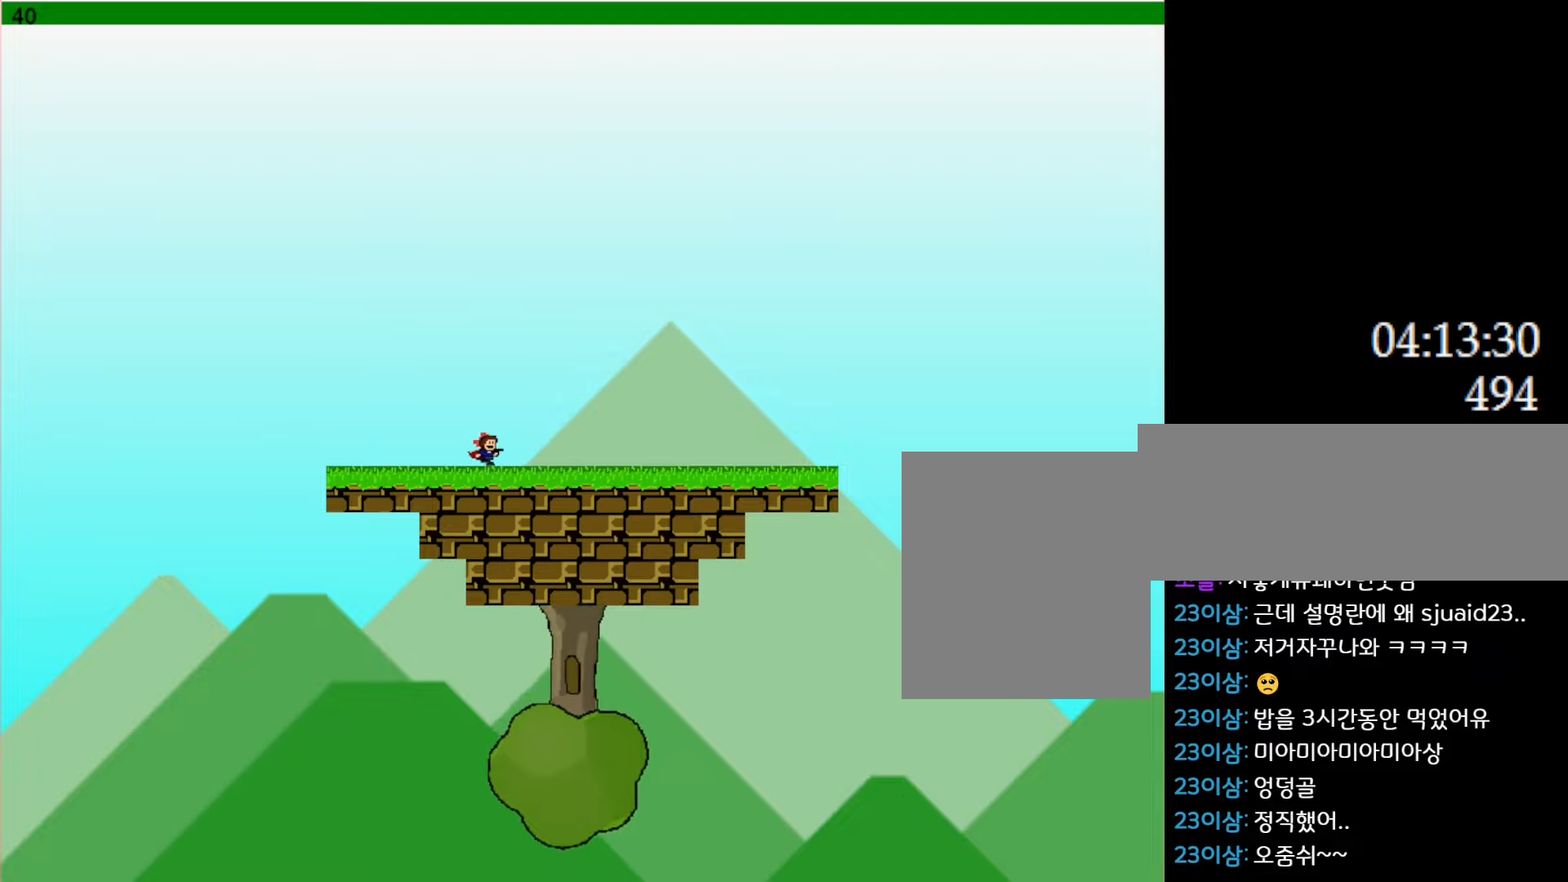
{"keys": [], "events": [[150, "right", "up"]]}
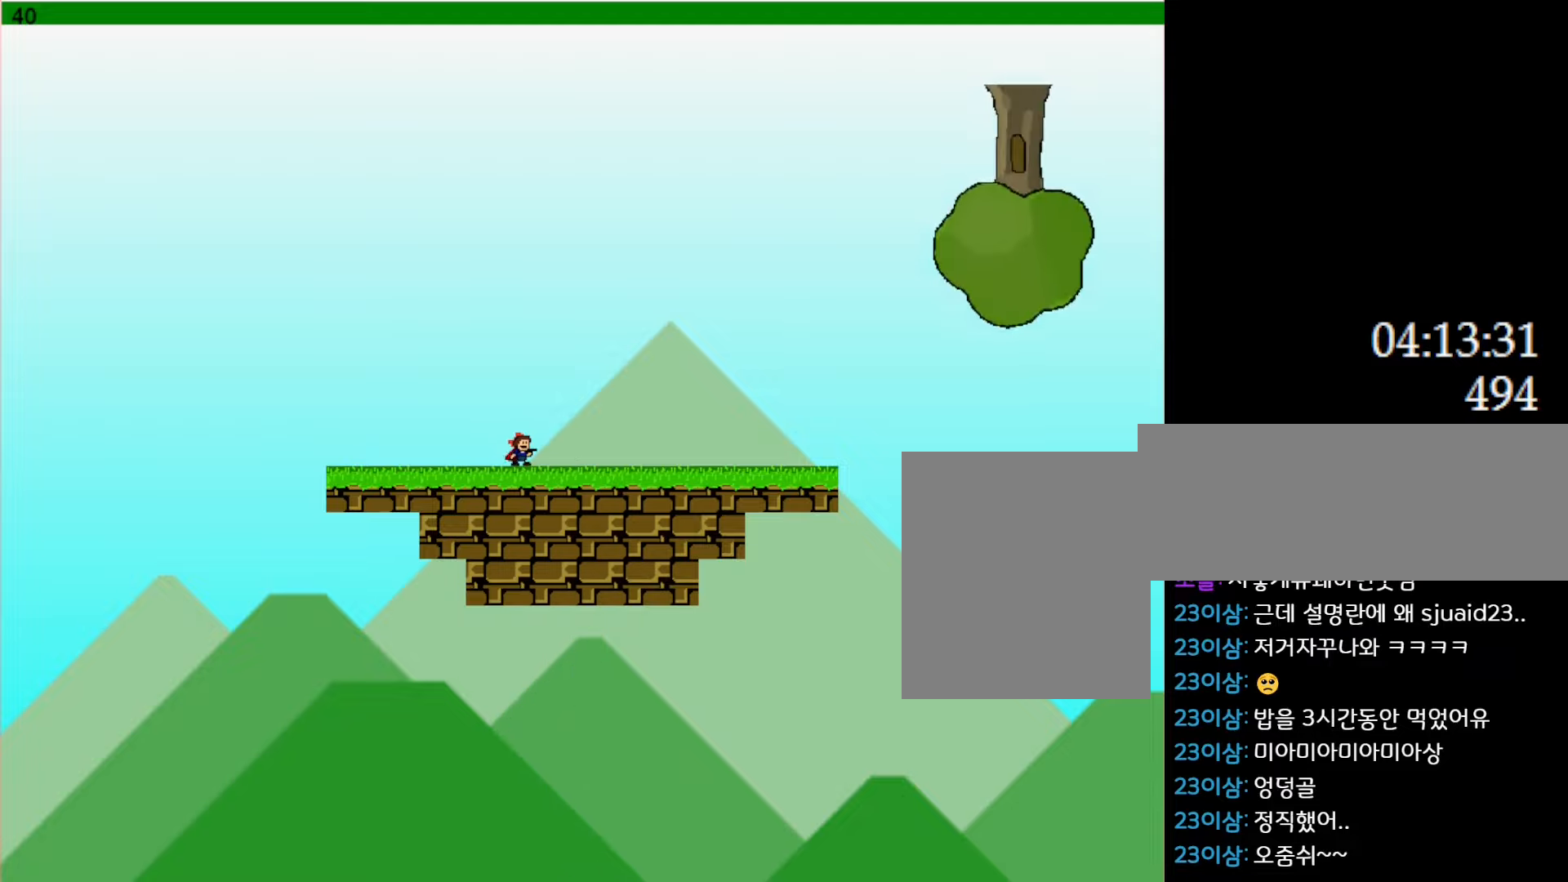
{"keys": ["right"], "events": [[250, "l_up", "down"], [250, "right", "down"], [350, "z", "down"], [366, "l_up", "up"], [466, "z", "up"]]}
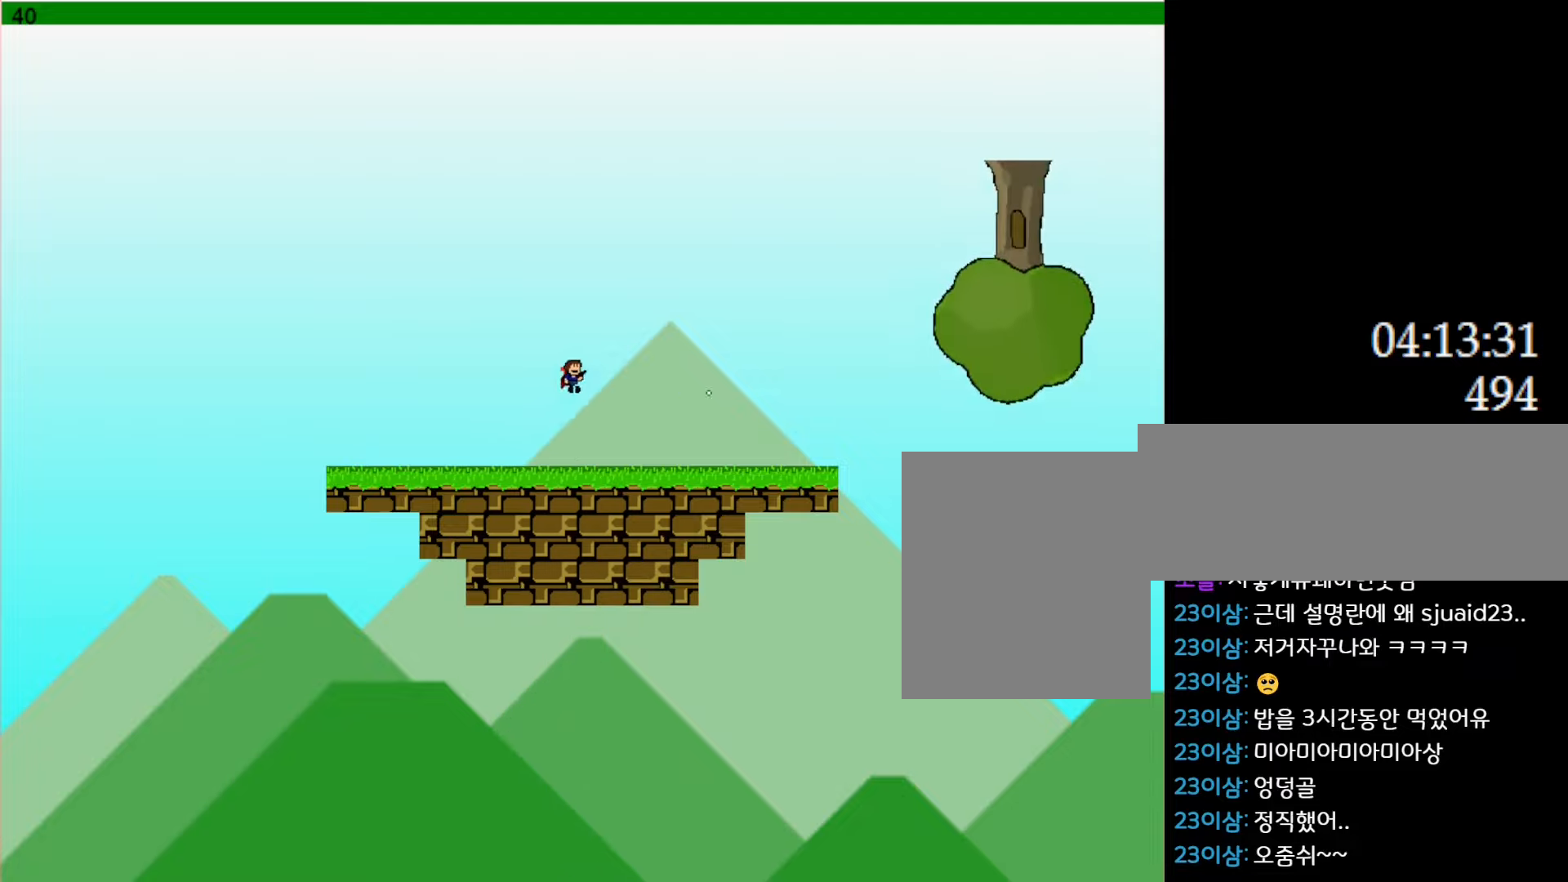
{"keys": ["l_up", "left"], "events": [[16, "z", "down"], [83, "right", "up"], [116, "z", "up"], [166, "z", "down"], [216, "left", "down"], [300, "z", "up"], [350, "l_up", "down"]]}
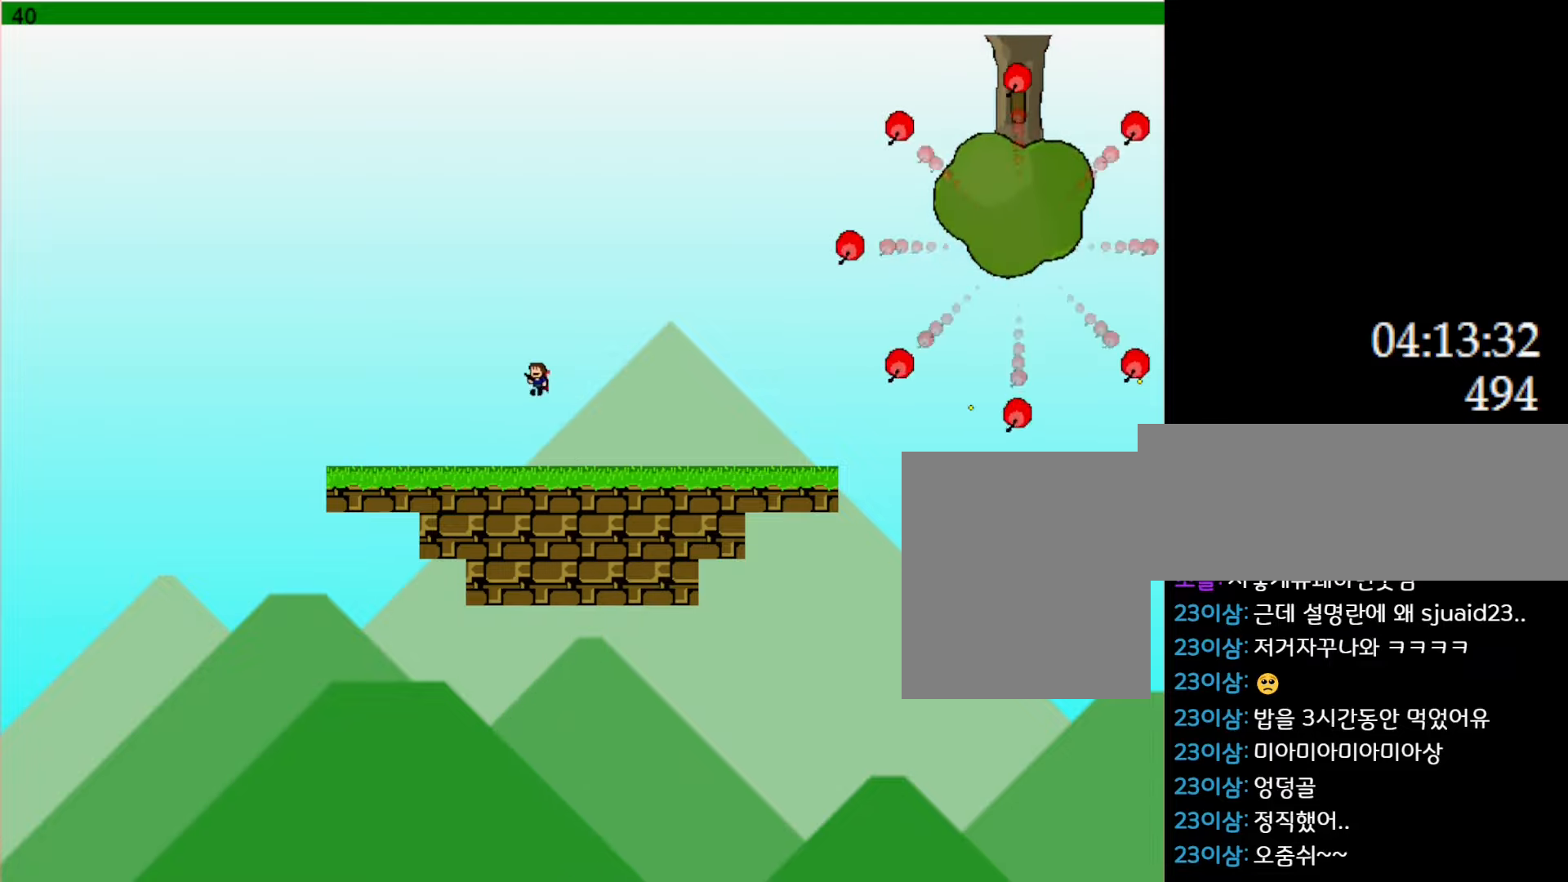
{"keys": ["left", "z"], "events": [[33, "l_up", "up"], [66, "left", "up"], [83, "l_up", "down"], [83, "right", "down"], [166, "z", "down"], [200, "right", "up"], [216, "l_up", "up"], [250, "z", "up"], [316, "z", "down"], [383, "z", "up"], [433, "z", "down"], [483, "left", "down"]]}
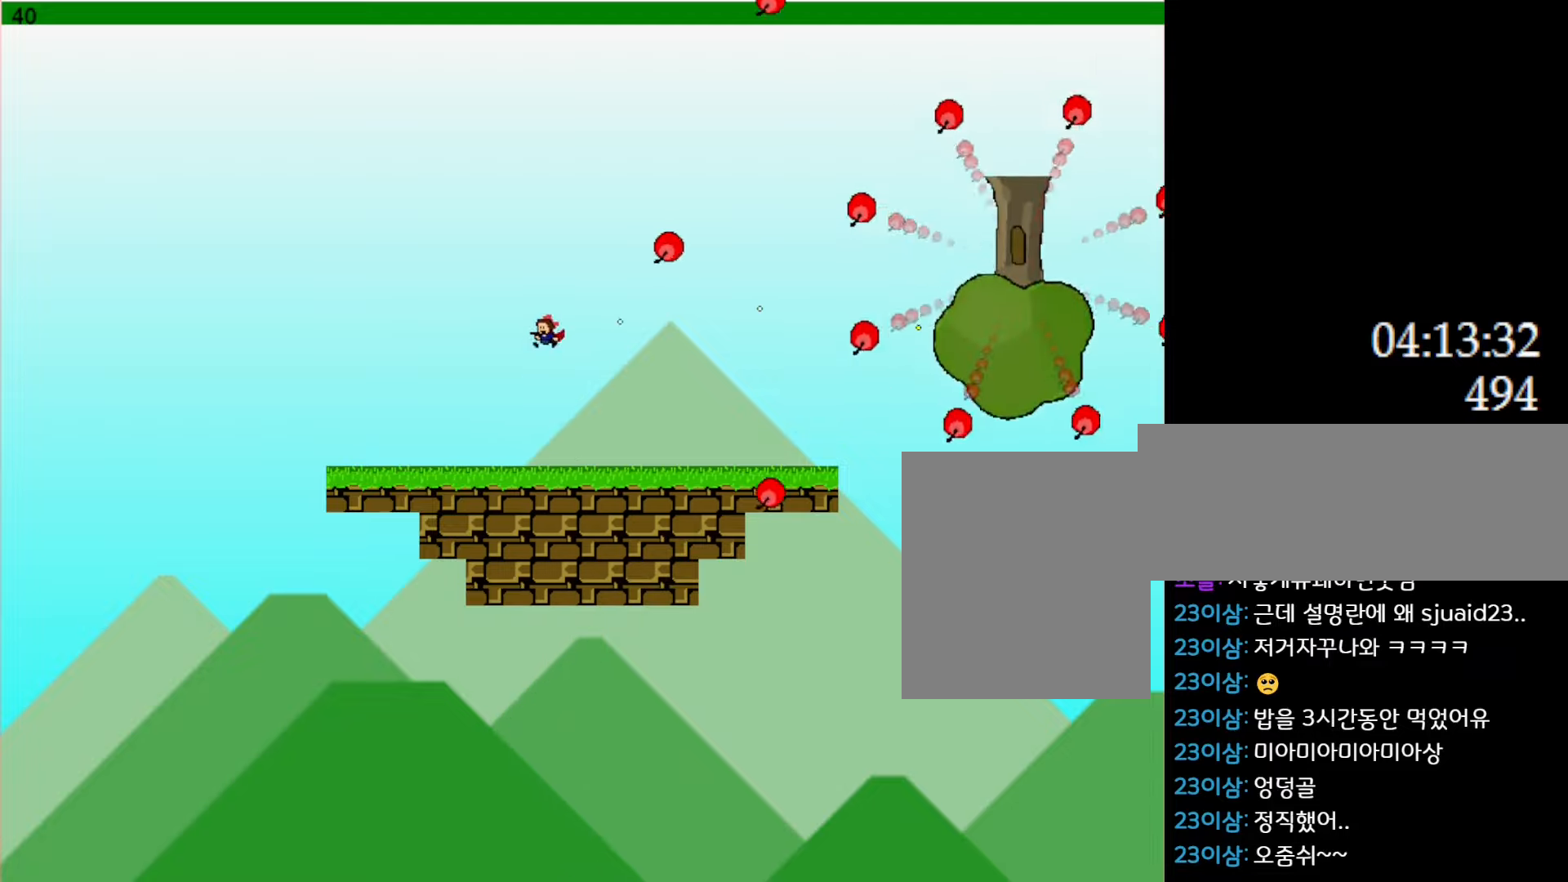
{"keys": [], "events": [[66, "z", "up"], [266, "left", "up"]]}
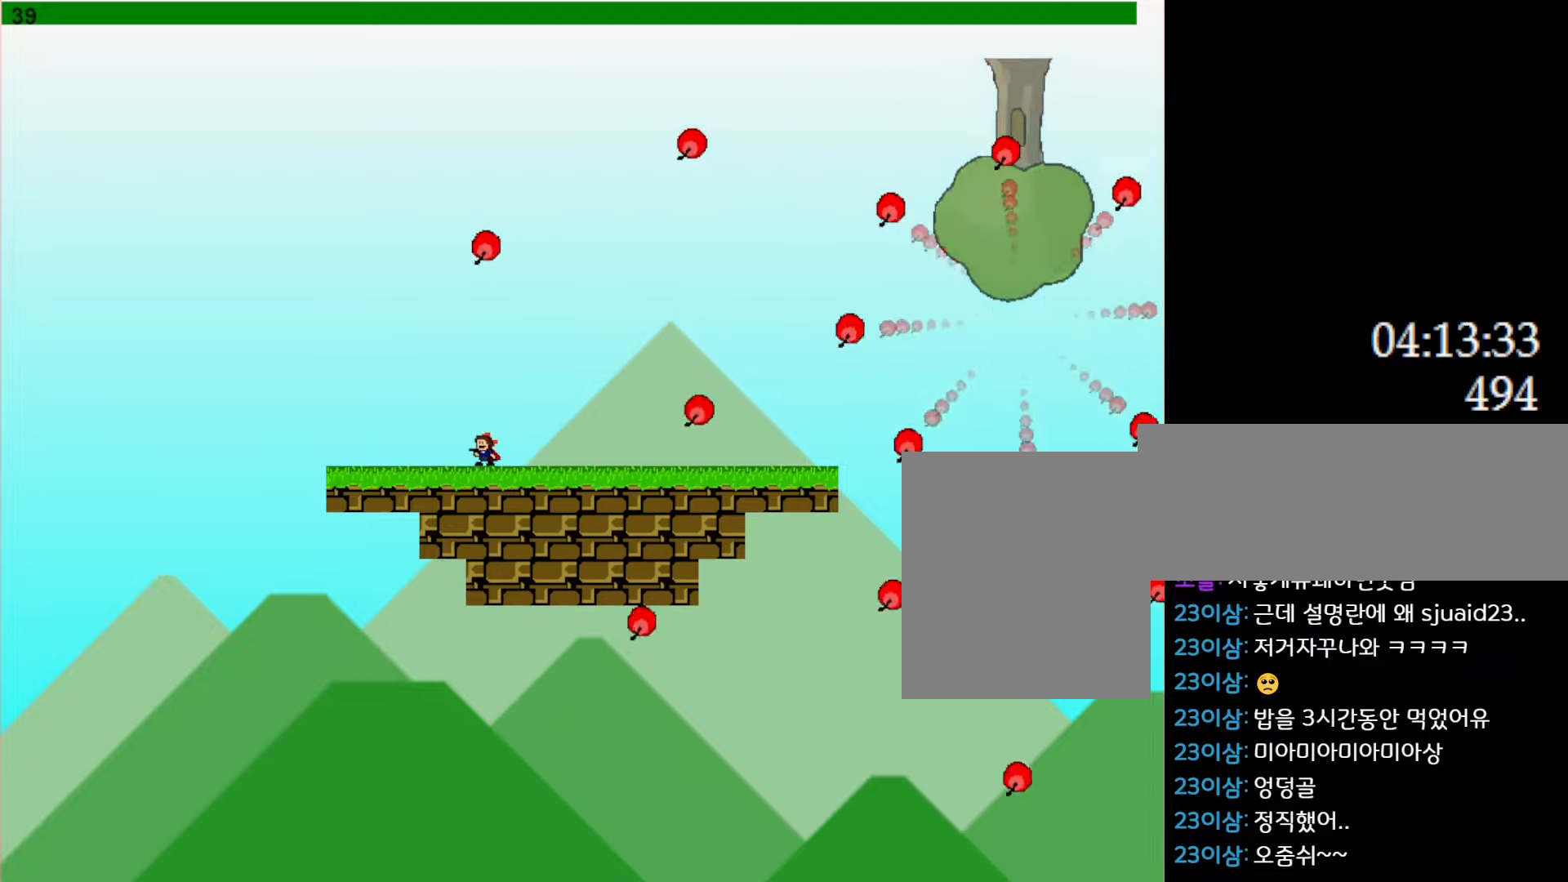
{"keys": [], "events": [[50, "l_up", "down"], [66, "left", "down"], [183, "left", "up"], [216, "l_up", "up"], [283, "l_up", "down"], [333, "right", "down"], [400, "z", "down"], [416, "l_up", "up"], [433, "right", "up"], [483, "z", "up"]]}
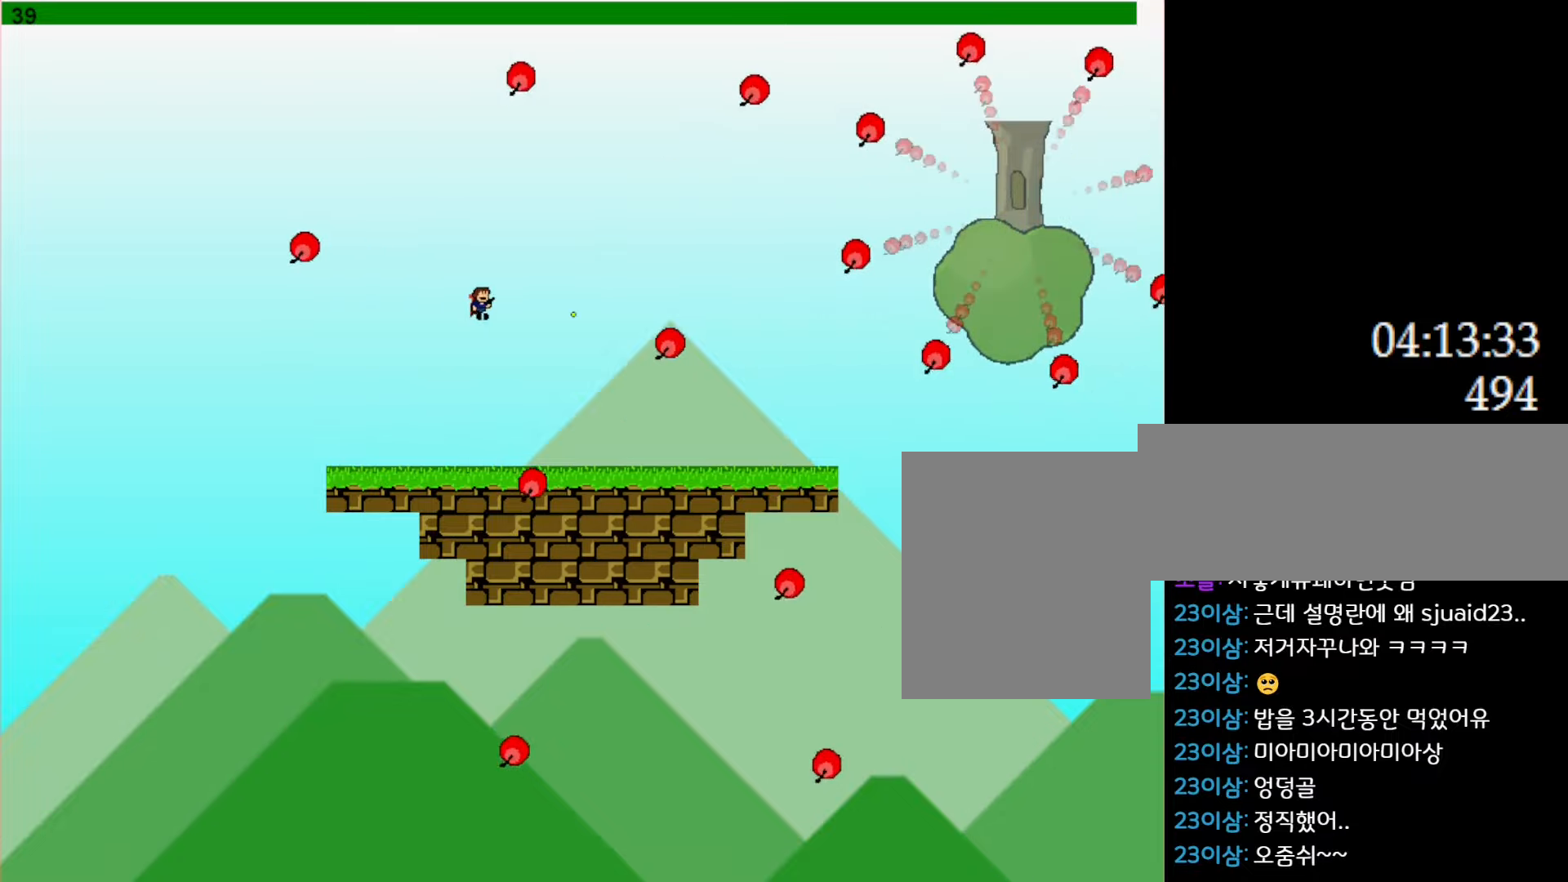
{"keys": ["right"], "events": [[50, "z", "down"], [133, "z", "up"], [183, "left", "down"], [183, "z", "down"], [300, "right", "down"], [316, "z", "up"], [333, "left", "up"]]}
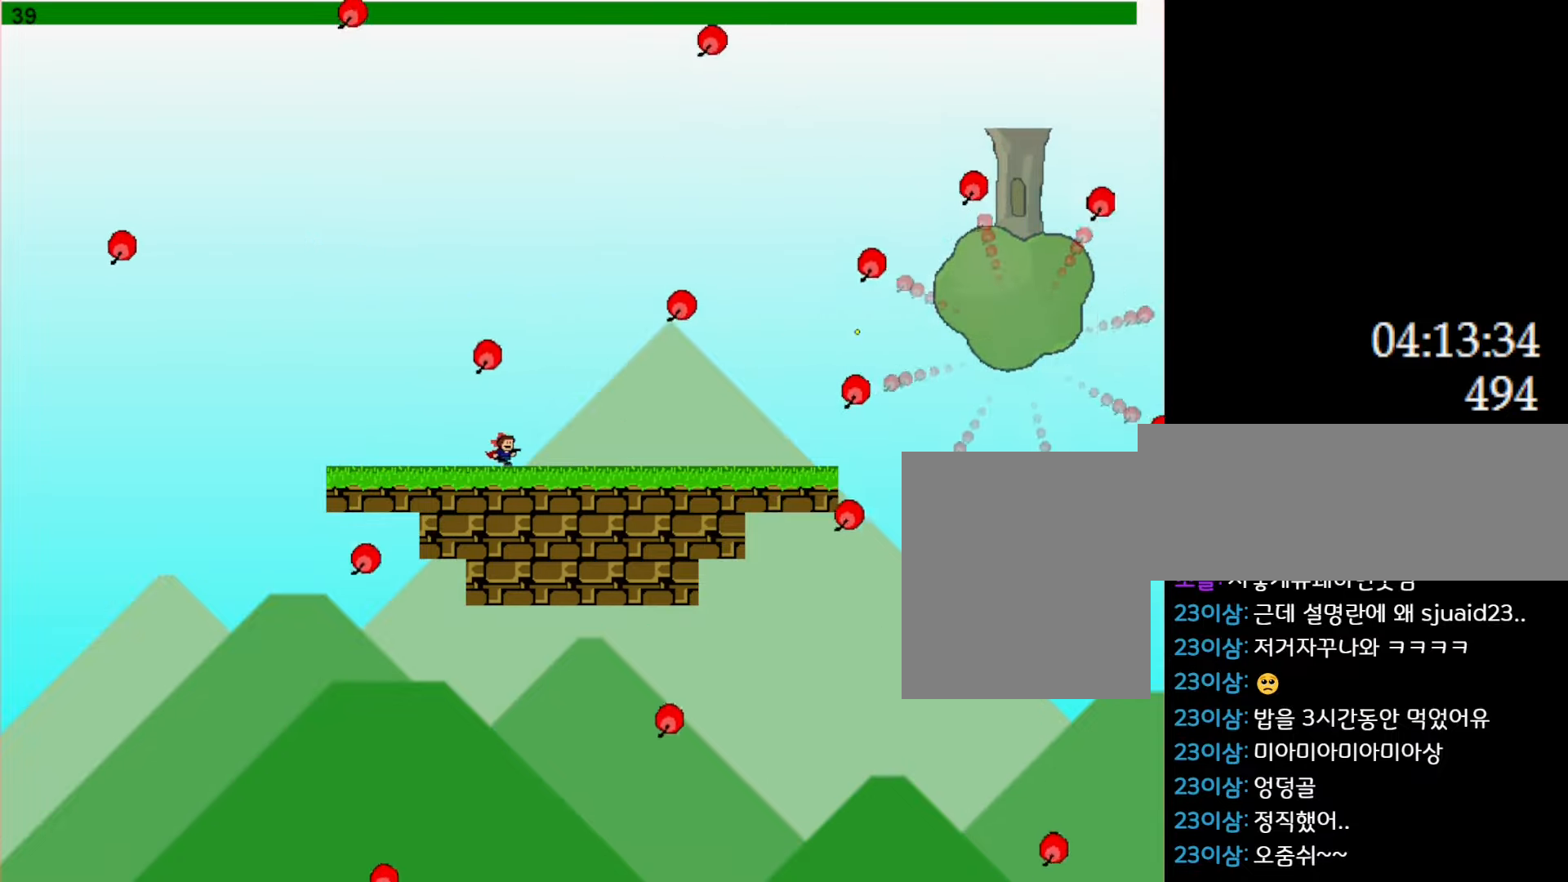
{"keys": ["l_up"], "events": [[250, "right", "up"], [500, "l_up", "down"]]}
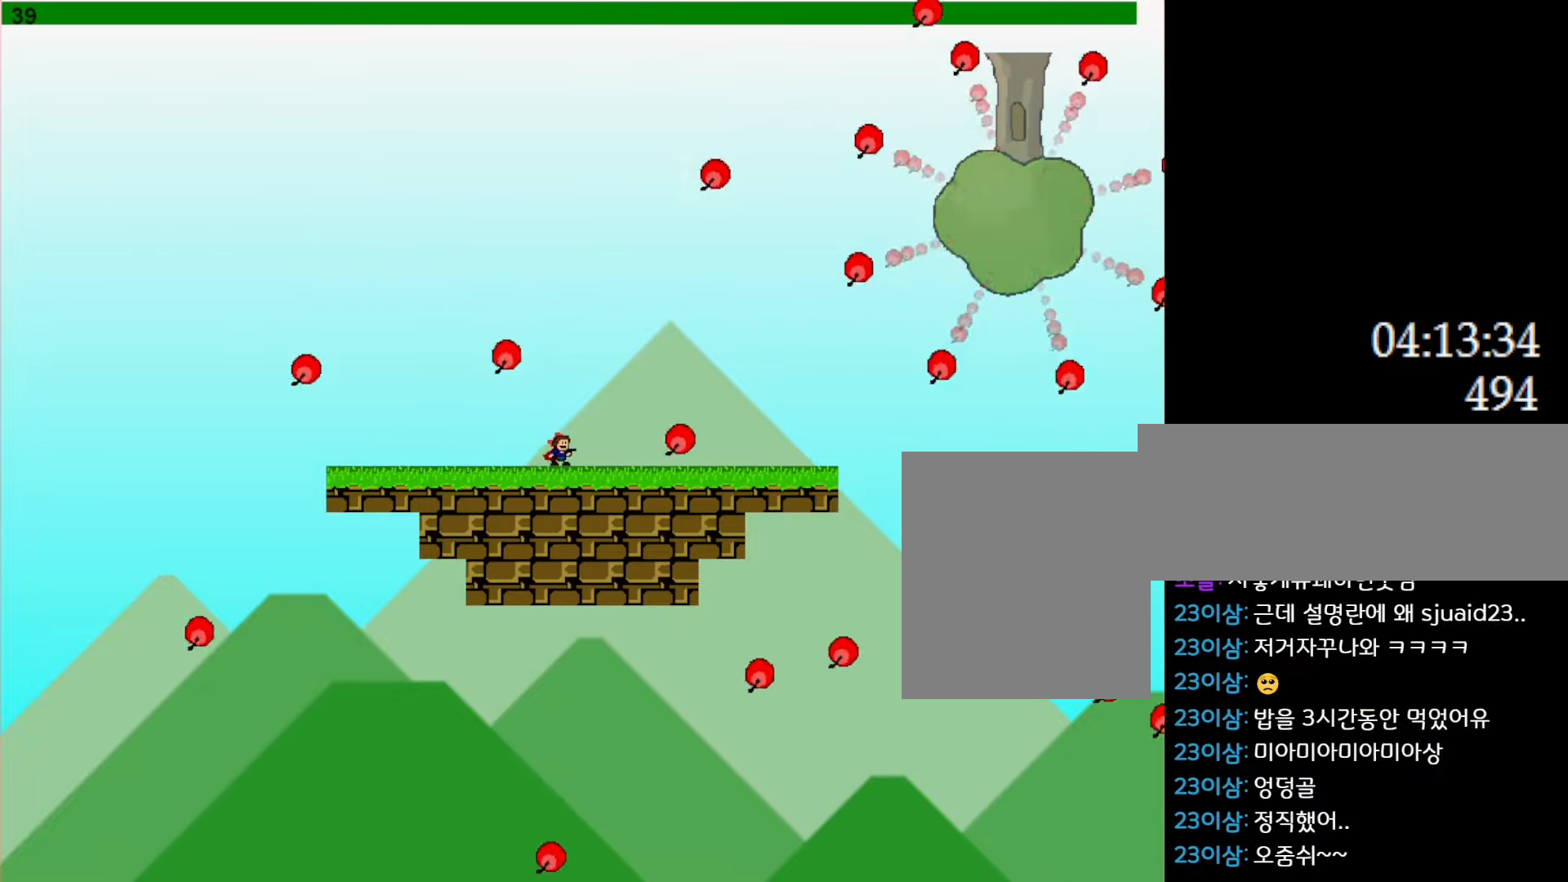
{"keys": ["z"], "events": [[50, "left", "down"], [166, "l_up", "up"], [216, "l_up", "down"], [333, "l_up", "up"], [350, "left", "up"], [366, "right", "down"], [383, "z", "down"], [450, "right", "up"], [450, "z", "up"], [500, "z", "down"]]}
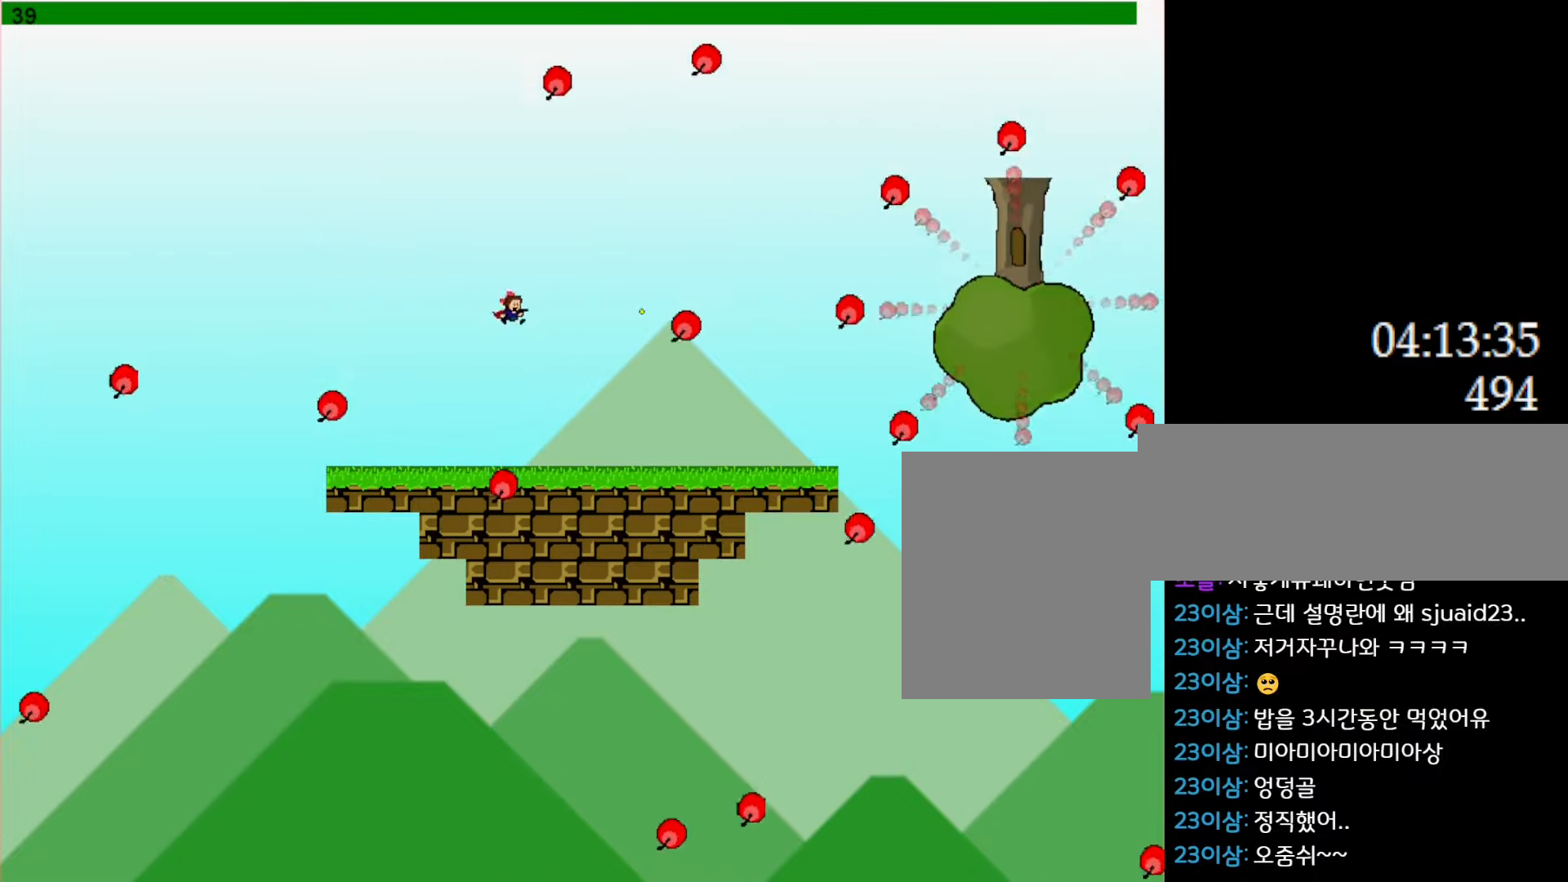
{"keys": ["right"], "events": [[66, "left", "down"], [133, "z", "up"], [233, "right", "down"], [250, "left", "up"]]}
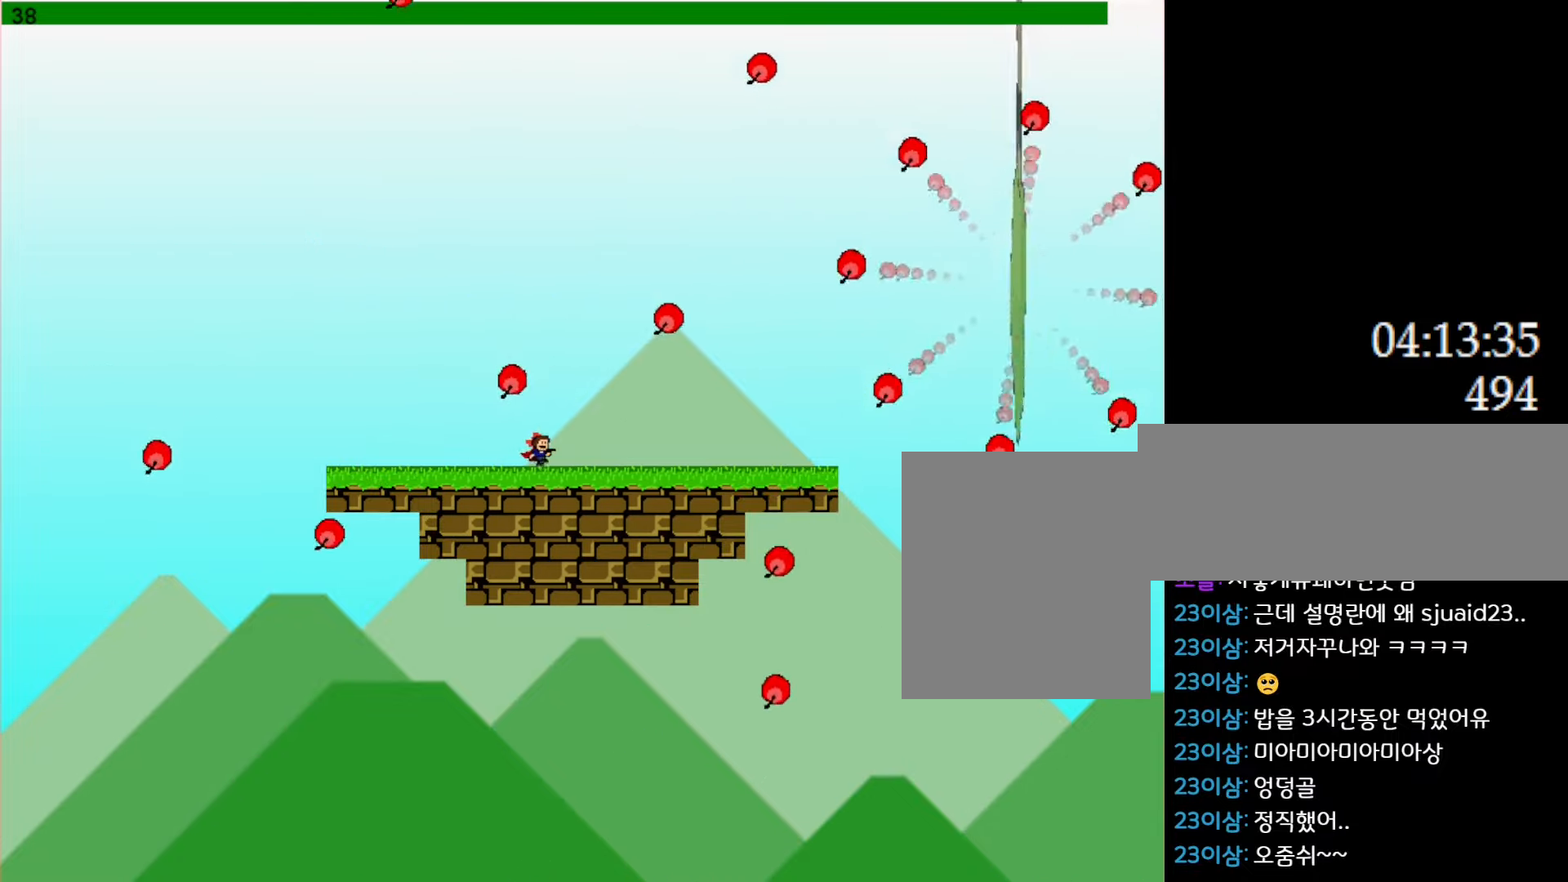
{"keys": ["right"], "events": [[183, "right", "up"], [266, "left", "down"], [416, "left", "up"], [500, "right", "down"]]}
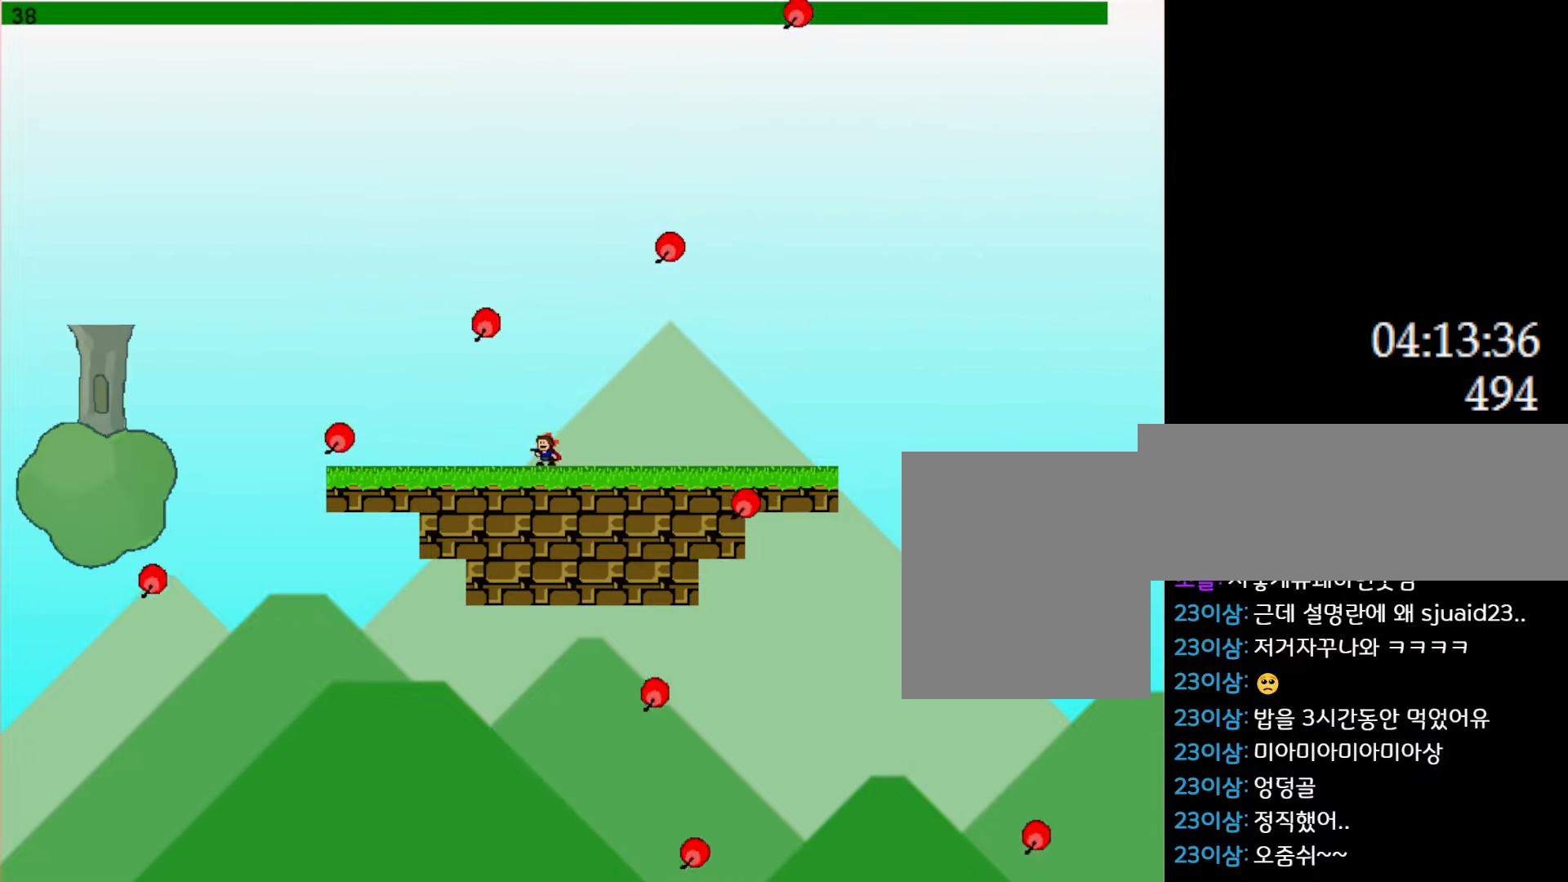
{"keys": ["z"], "events": [[233, "left", "down"], [250, "right", "up"], [266, "z", "down"], [316, "left", "up"], [366, "z", "up"], [433, "z", "down"]]}
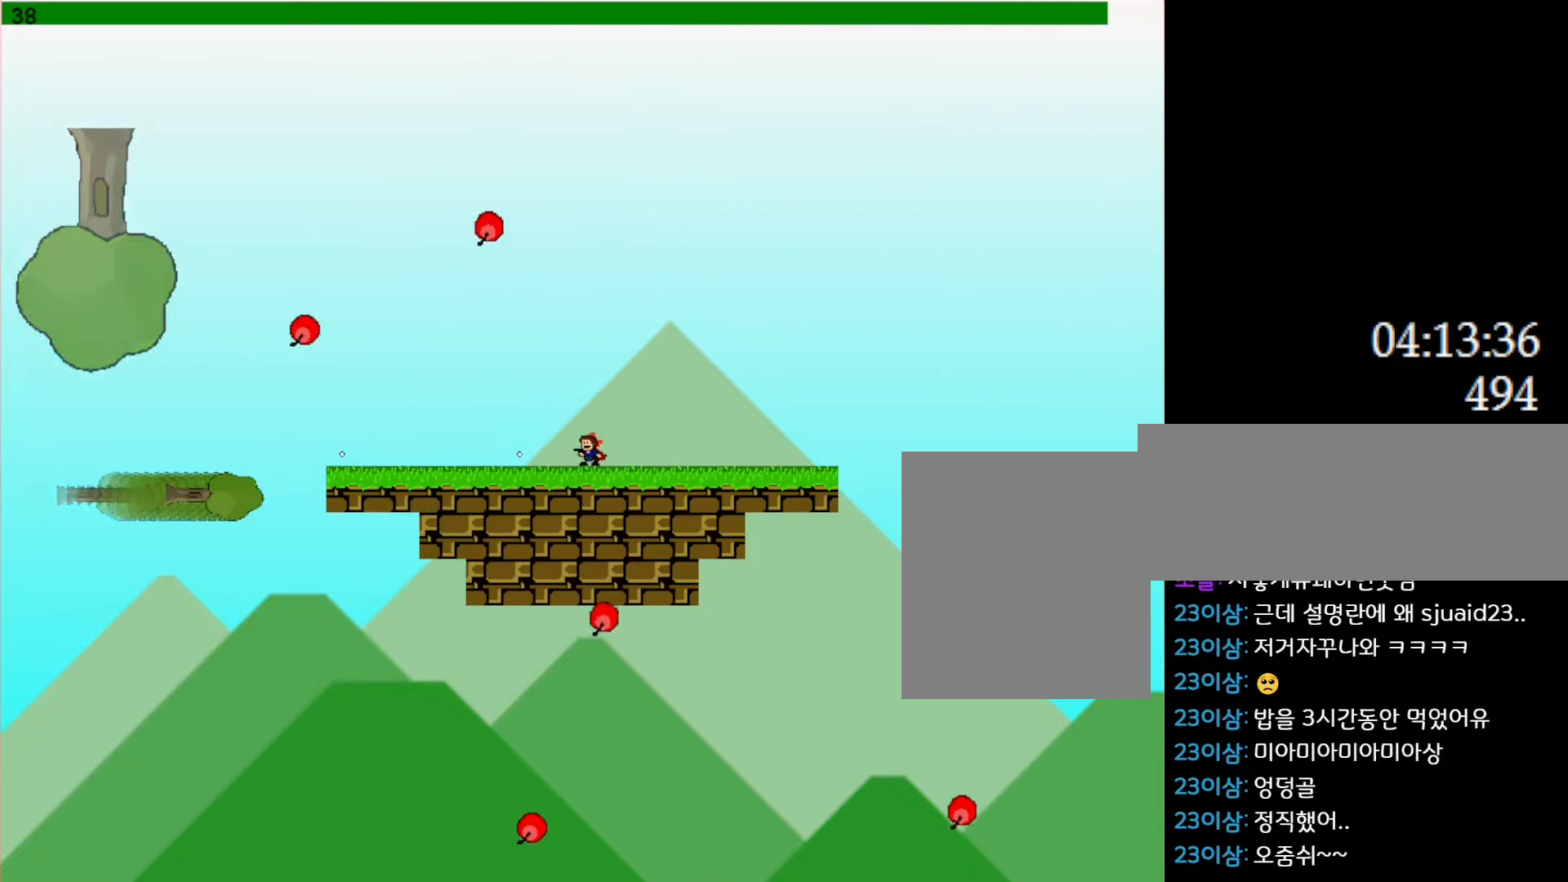
{"keys": ["l_up", "left", "z"], "events": [[16, "right", "down"], [66, "z", "up"], [416, "left", "down"], [416, "z", "down"], [450, "right", "up"], [466, "l_up", "down"]]}
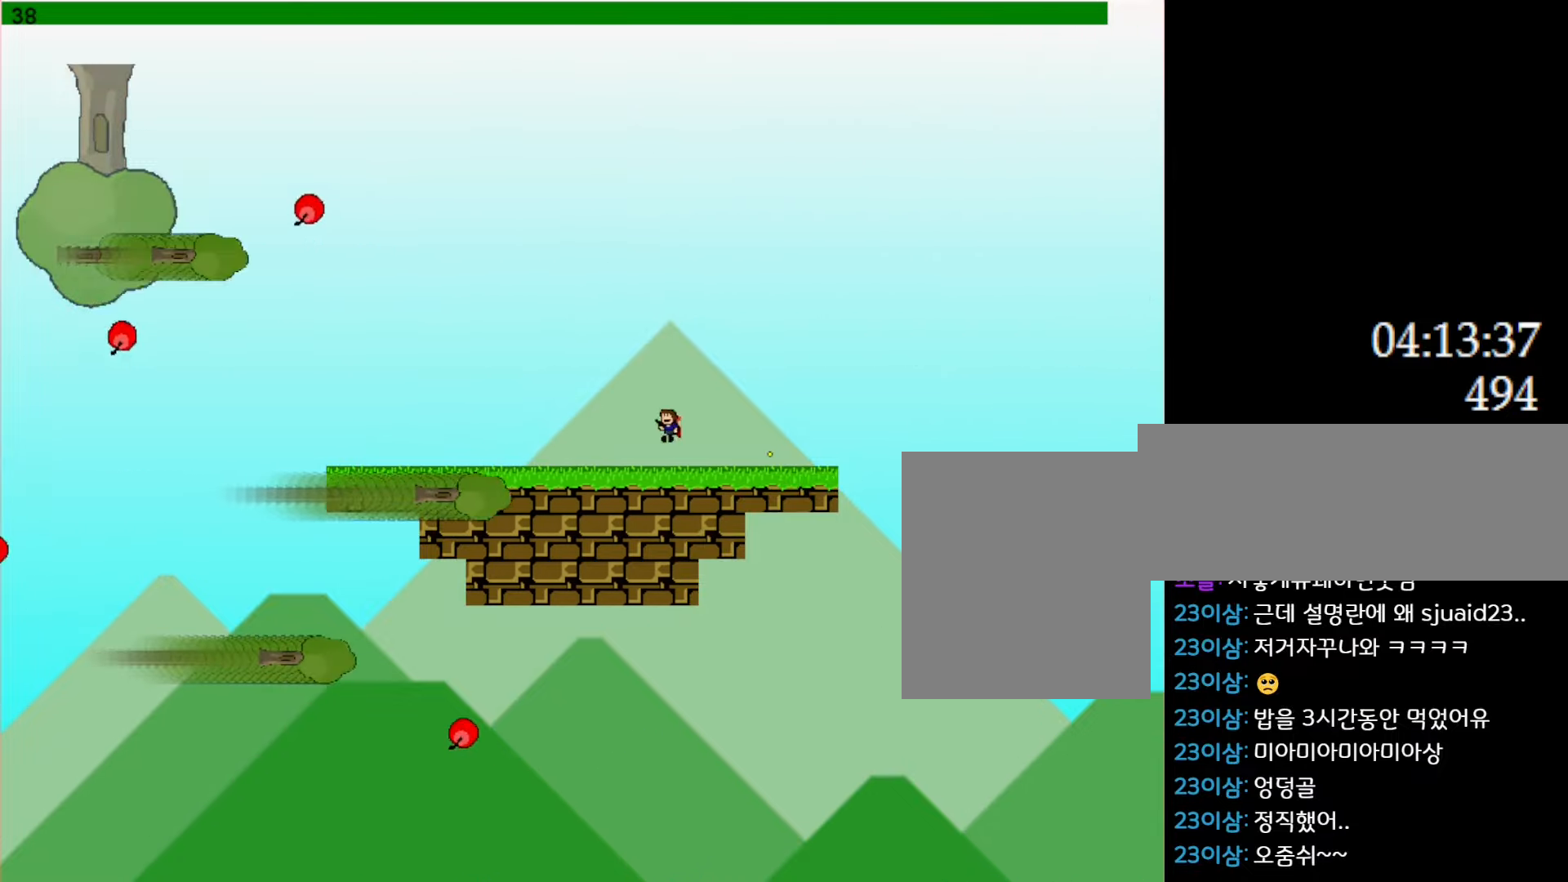
{"keys": [], "events": [[16, "left", "up"], [33, "right", "down"], [50, "z", "up"], [150, "z", "down"], [233, "right", "up"], [250, "left", "down"], [266, "z", "up"], [316, "l_up", "up"], [350, "left", "up"], [366, "z", "down"], [466, "z", "up"]]}
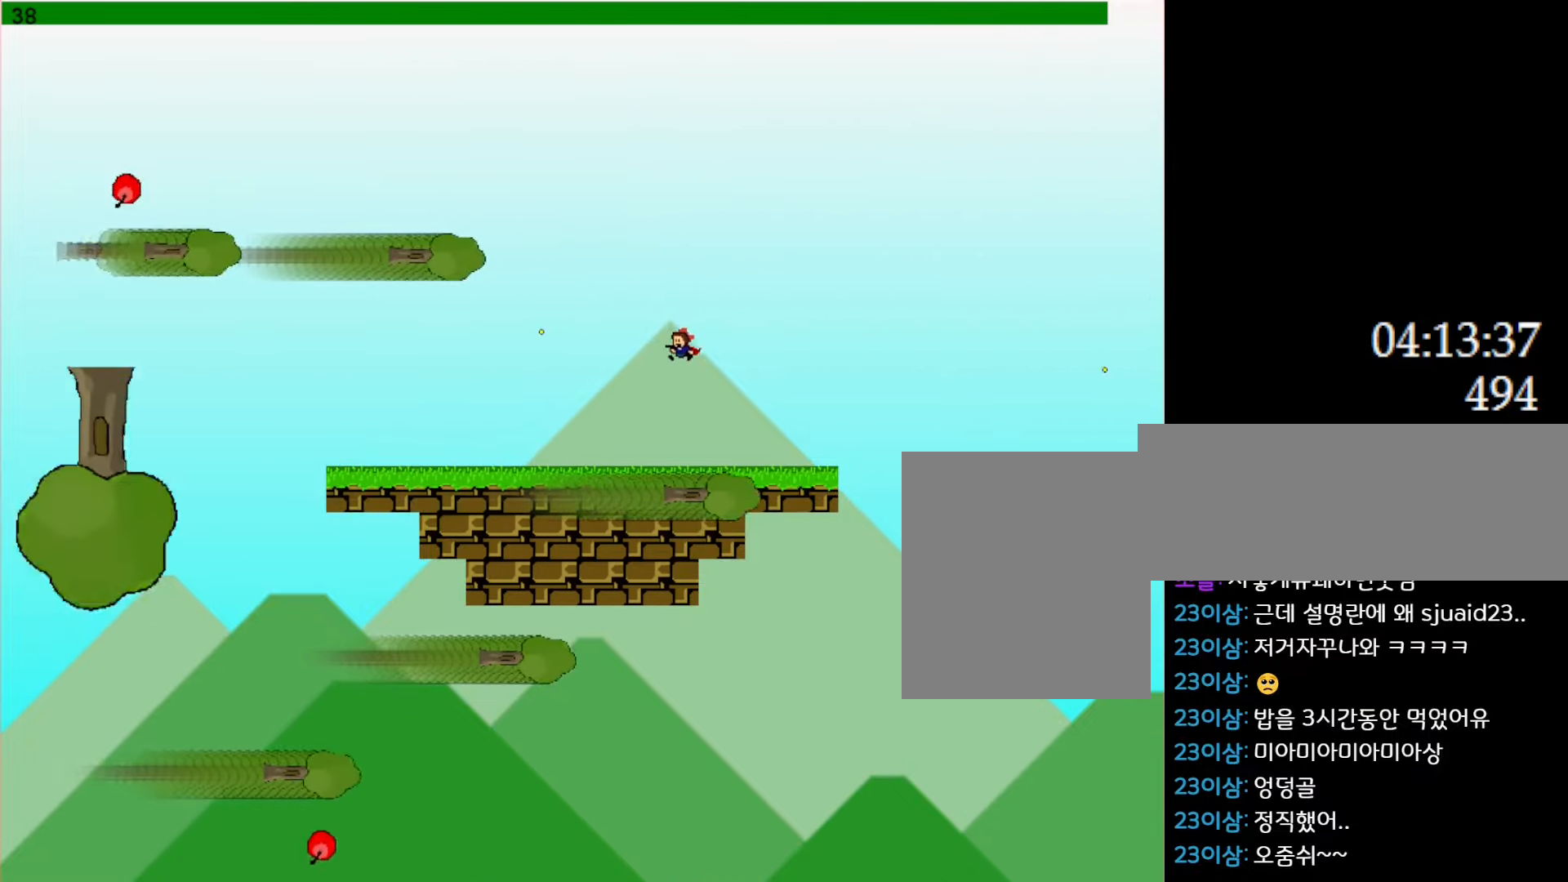
{"keys": [], "events": [[33, "l_up", "down"], [33, "z", "down"], [66, "l_up", "up"], [116, "z", "up"], [183, "z", "down"], [283, "z", "up"], [350, "z", "down"], [466, "z", "up"]]}
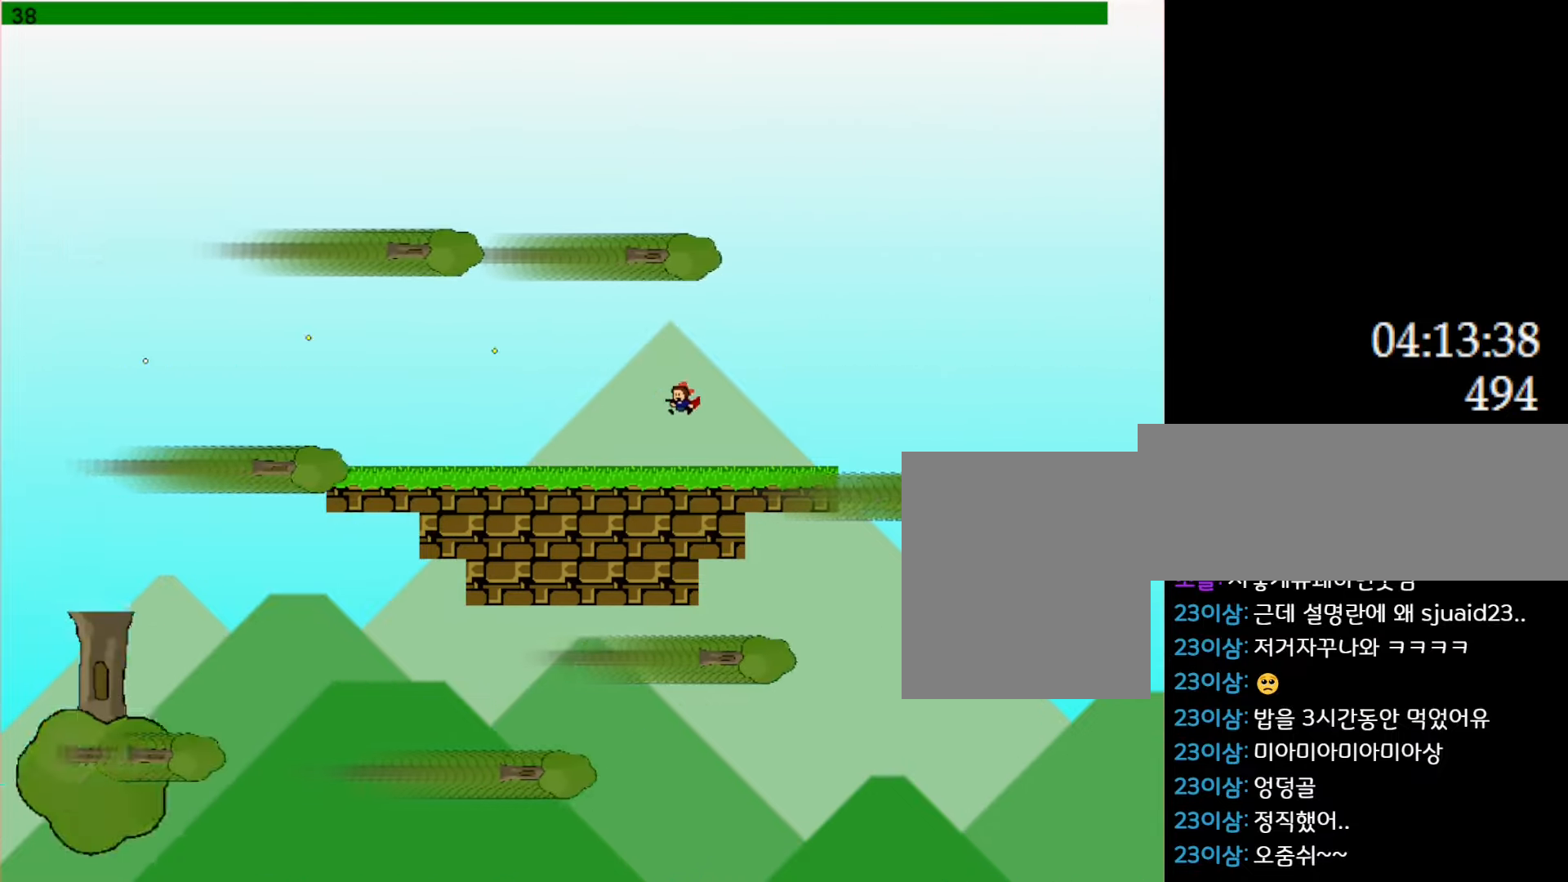
{"keys": ["l_up"], "events": [[16, "z", "down"], [133, "z", "up"], [200, "z", "down"], [316, "z", "up"], [383, "l_up", "down"], [383, "z", "down"], [500, "z", "up"]]}
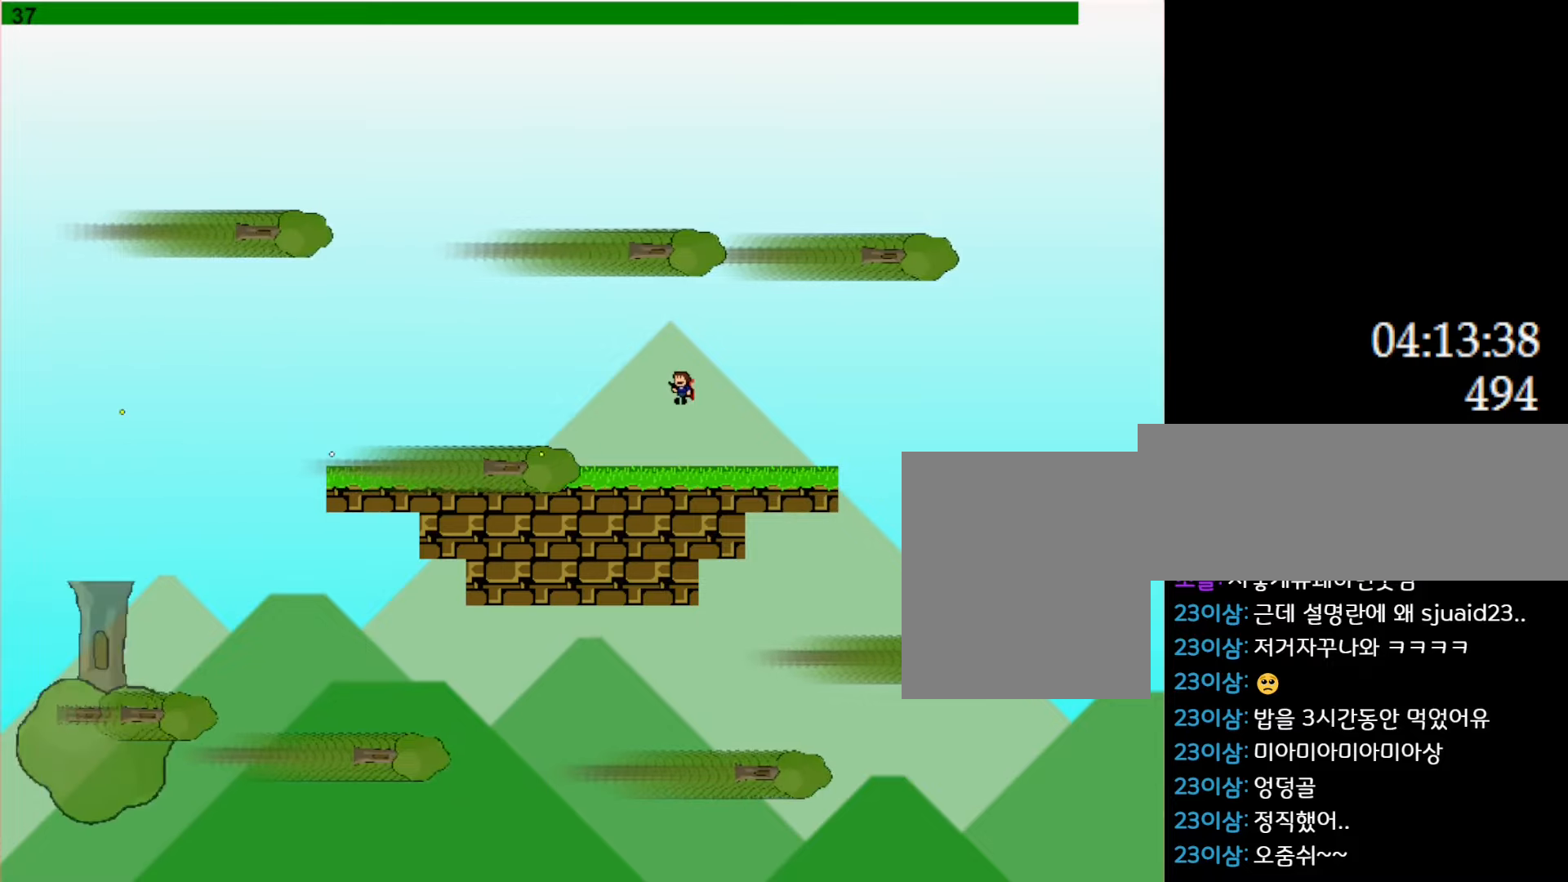
{"keys": ["z"], "events": [[83, "l_up", "up"], [83, "z", "down"], [216, "z", "up"], [283, "z", "down"], [316, "l_up", "down"], [416, "z", "up"], [433, "l_up", "up"], [483, "z", "down"]]}
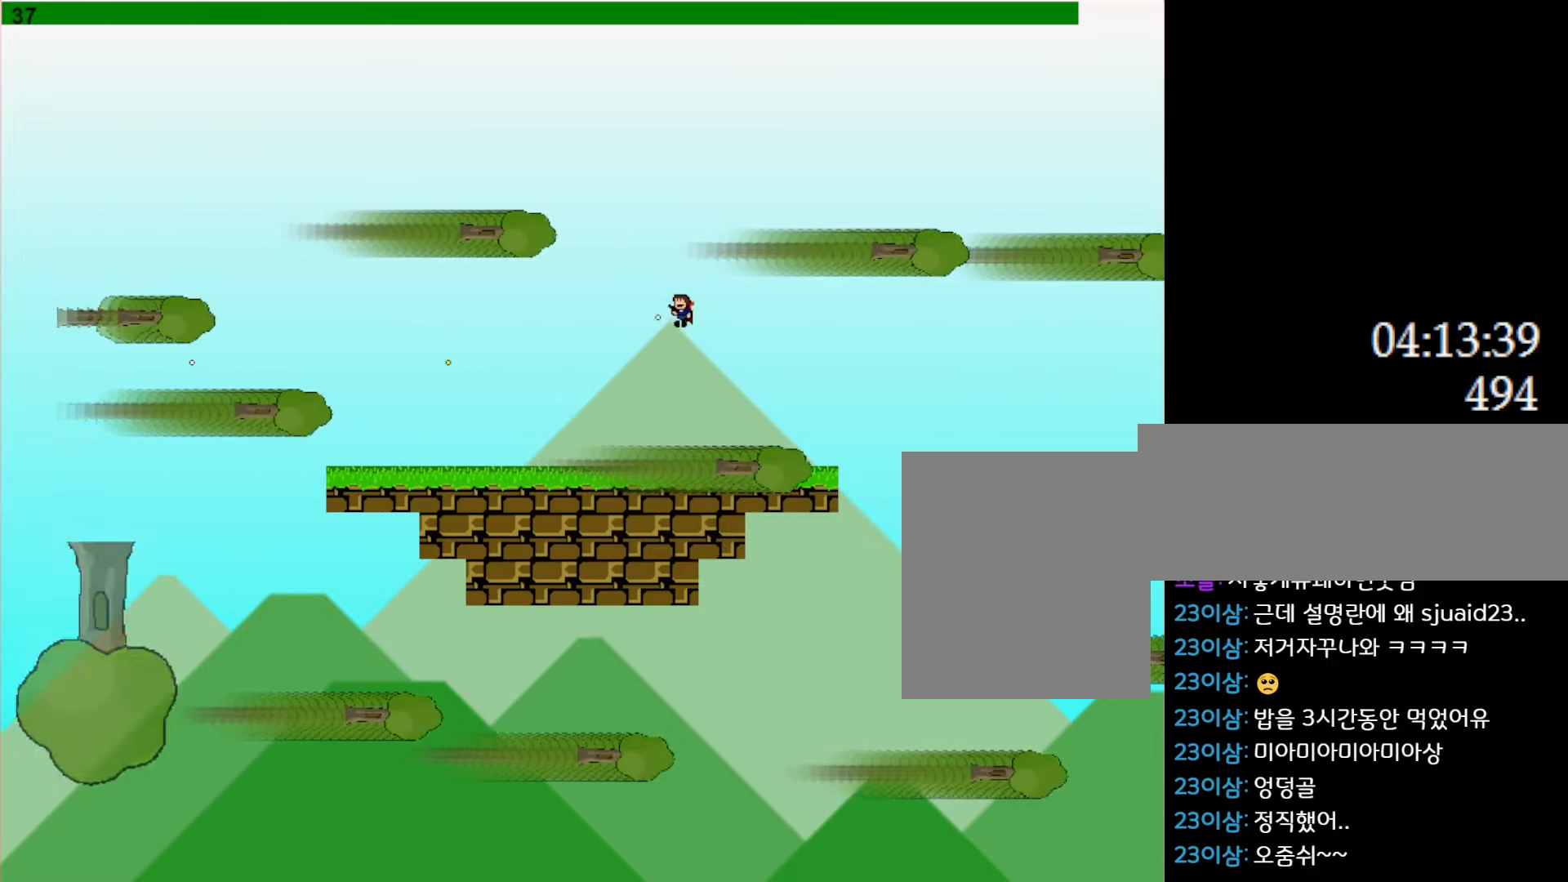
{"keys": ["right"], "events": [[83, "z", "up"], [166, "z", "down"], [233, "left", "down"], [283, "z", "up"], [316, "left", "up"], [333, "z", "down"], [450, "right", "down"], [483, "z", "up"]]}
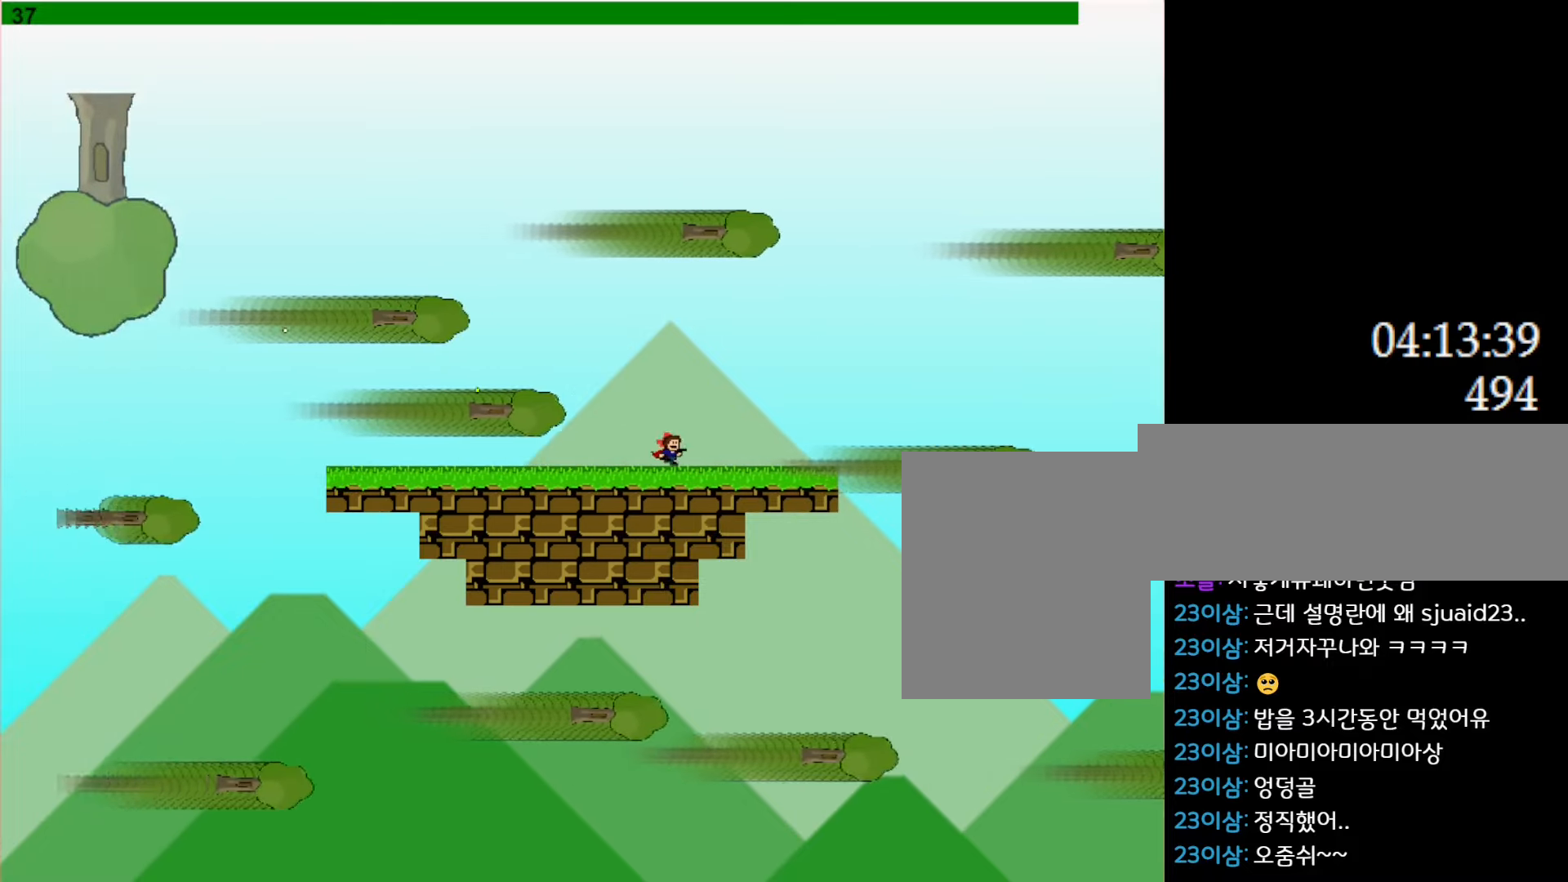
{"keys": ["l_up", "left"], "events": [[33, "l_up", "down"], [316, "l_up", "up"], [350, "l_up", "down"], [466, "left", "down"], [483, "right", "up"]]}
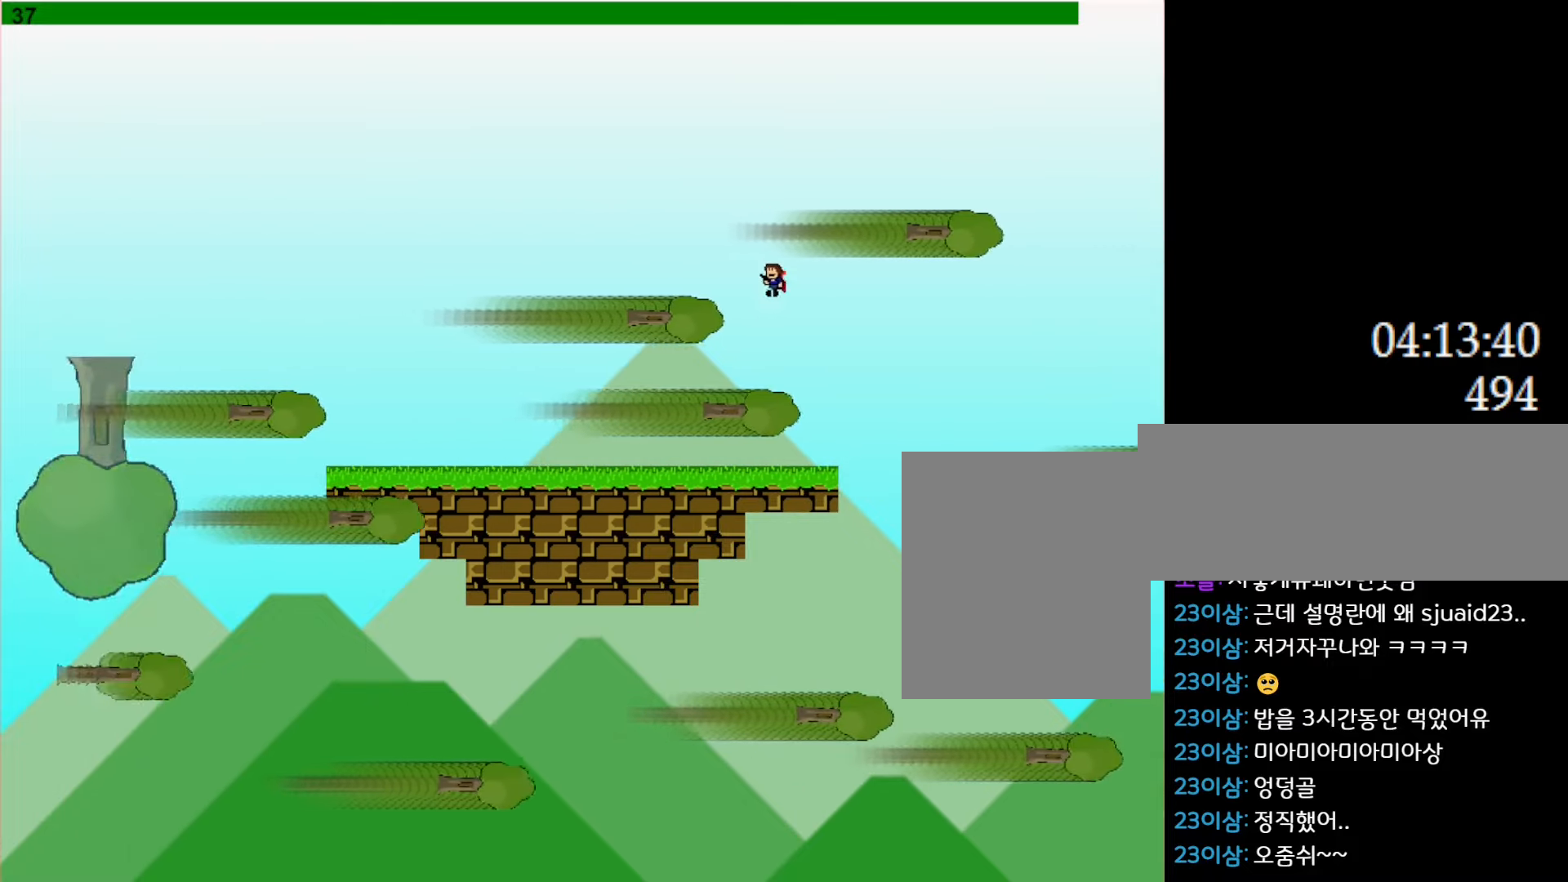
{"keys": ["right", "z"], "events": [[200, "z", "down"], [350, "l_up", "up"], [350, "z", "up"], [383, "left", "up"], [400, "right", "down"], [400, "z", "down"]]}
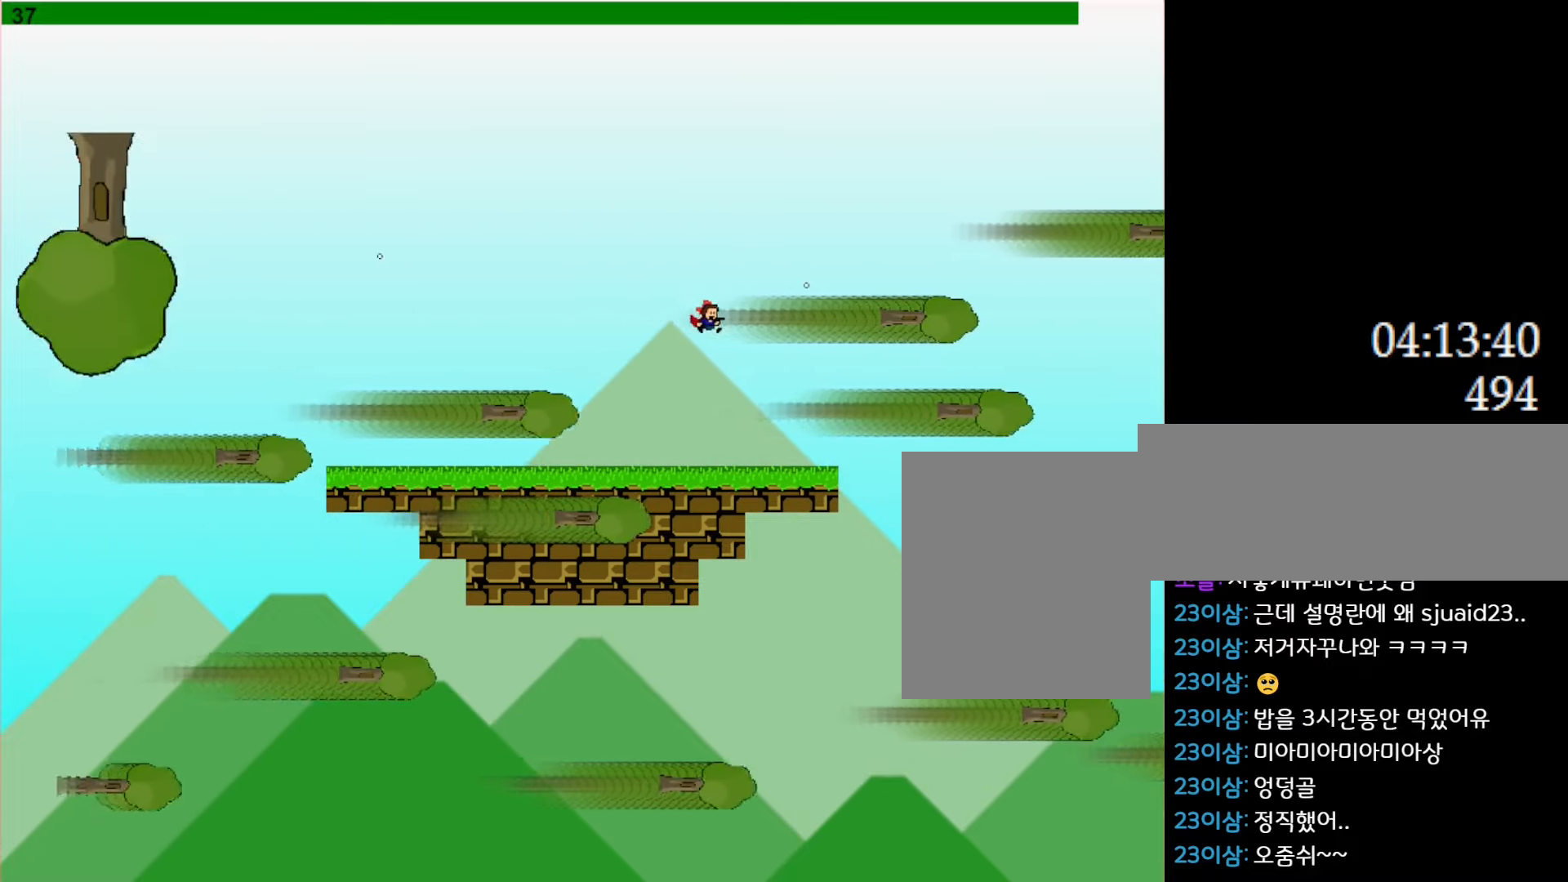
{"keys": ["l_up", "right"], "events": [[50, "z", "up"], [266, "l_up", "down"]]}
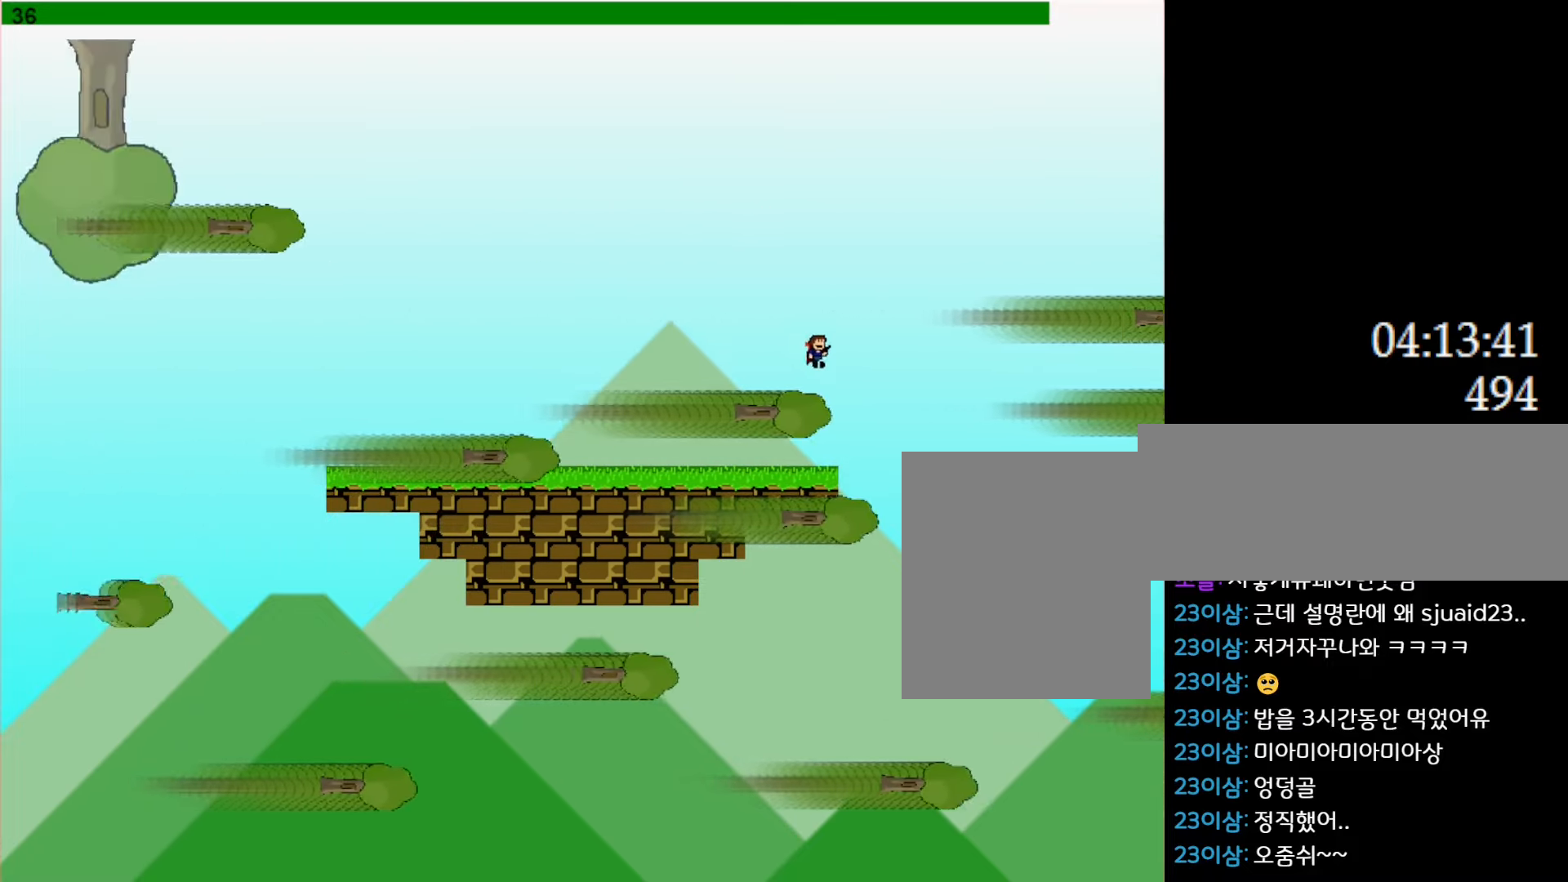
{"keys": ["left"], "events": [[50, "left", "down"], [83, "right", "up"], [200, "l_up", "up"], [366, "l_up", "down"], [366, "z", "down"], [416, "l_up", "up"], [450, "z", "up"]]}
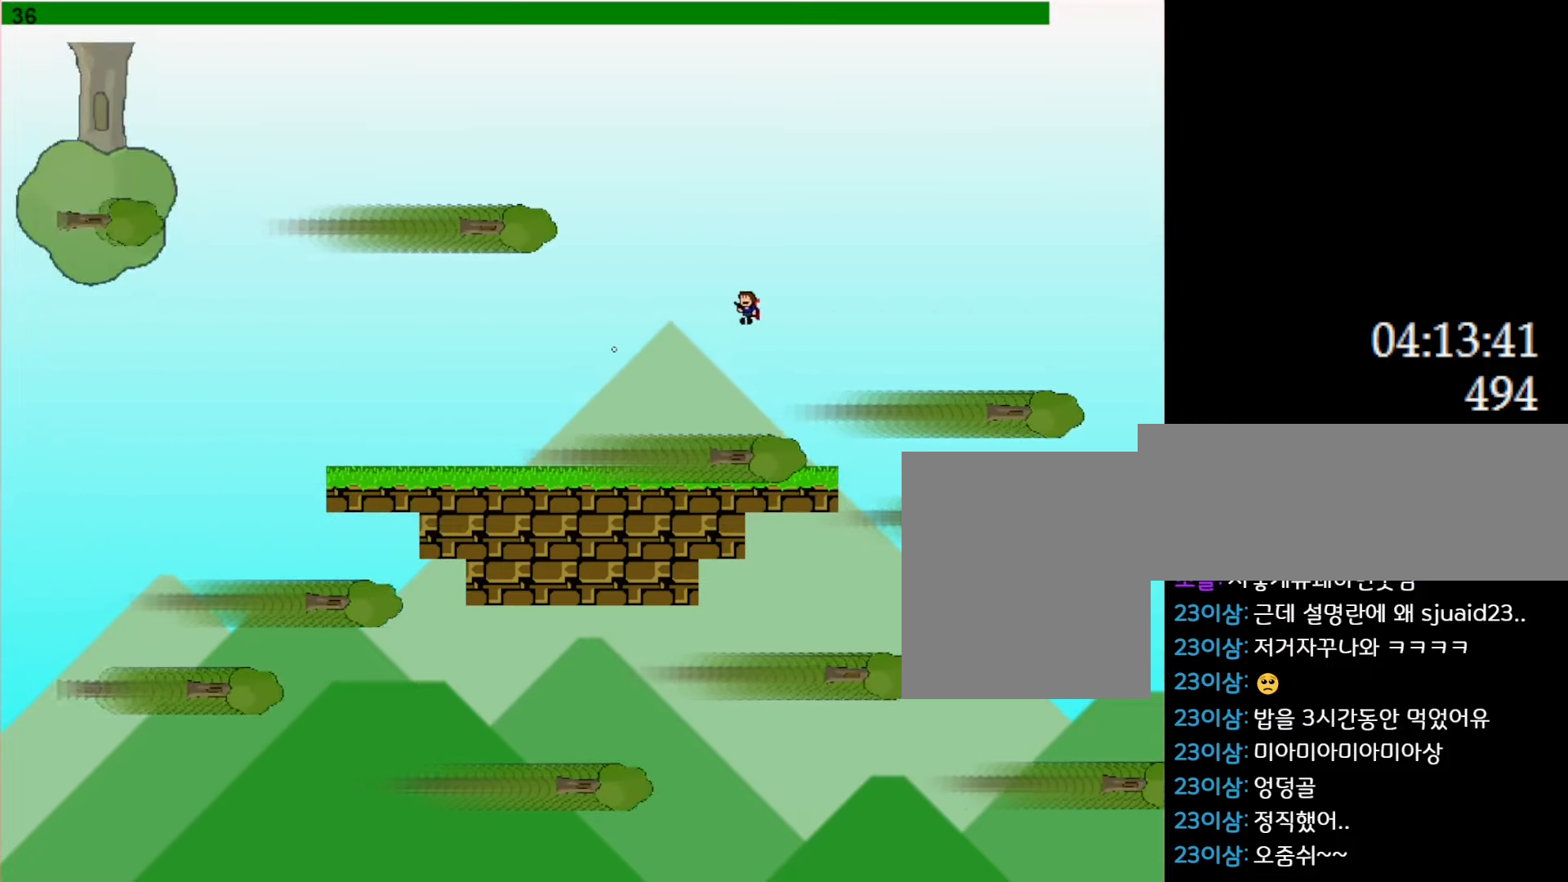
{"keys": [], "events": [[16, "z", "down"], [116, "z", "up"], [183, "z", "down"], [300, "z", "up"], [366, "z", "down"], [400, "left", "up"], [500, "z", "up"]]}
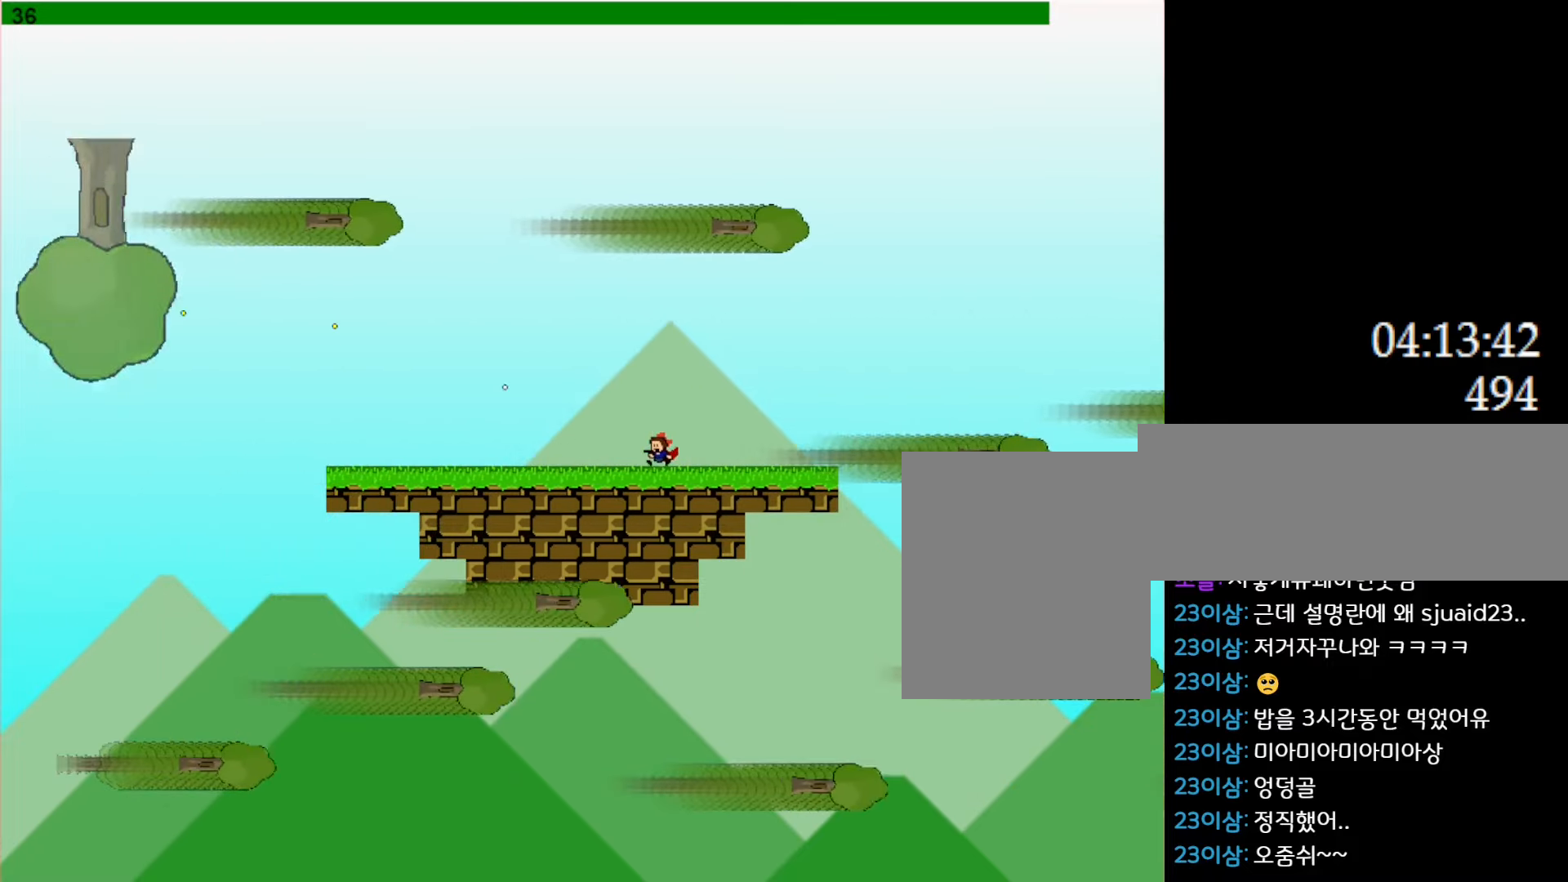
{"keys": ["z"], "events": [[66, "z", "down"], [100, "l_up", "down"], [200, "z", "up"], [216, "l_up", "up"], [283, "z", "down"], [400, "z", "up"], [450, "z", "down"]]}
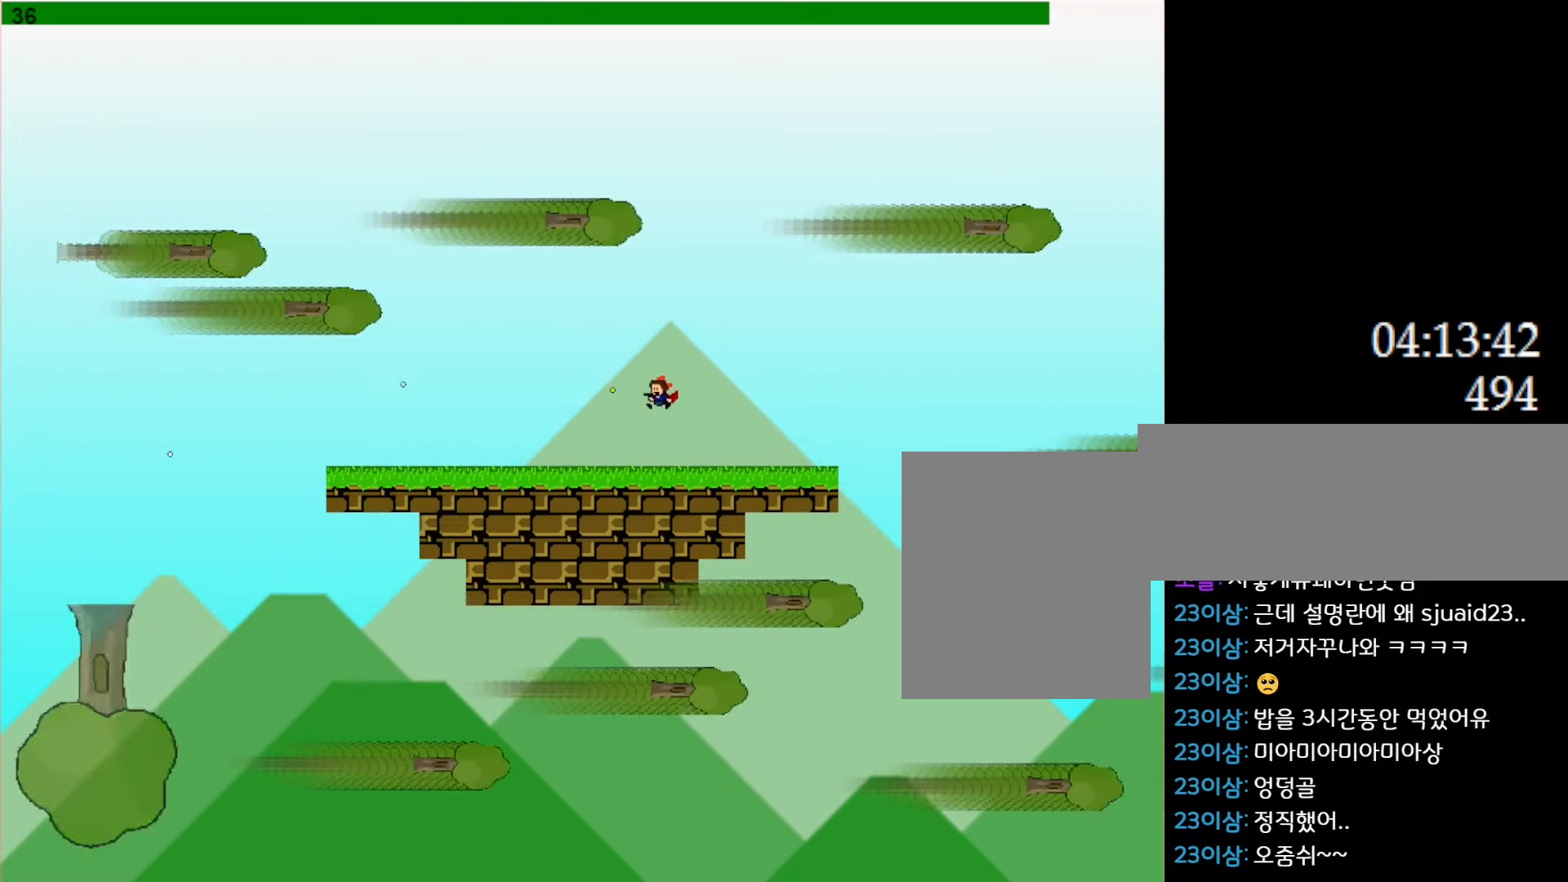
{"keys": [], "events": [[83, "z", "up"], [150, "z", "down"], [283, "z", "up"], [350, "z", "down"], [483, "z", "up"]]}